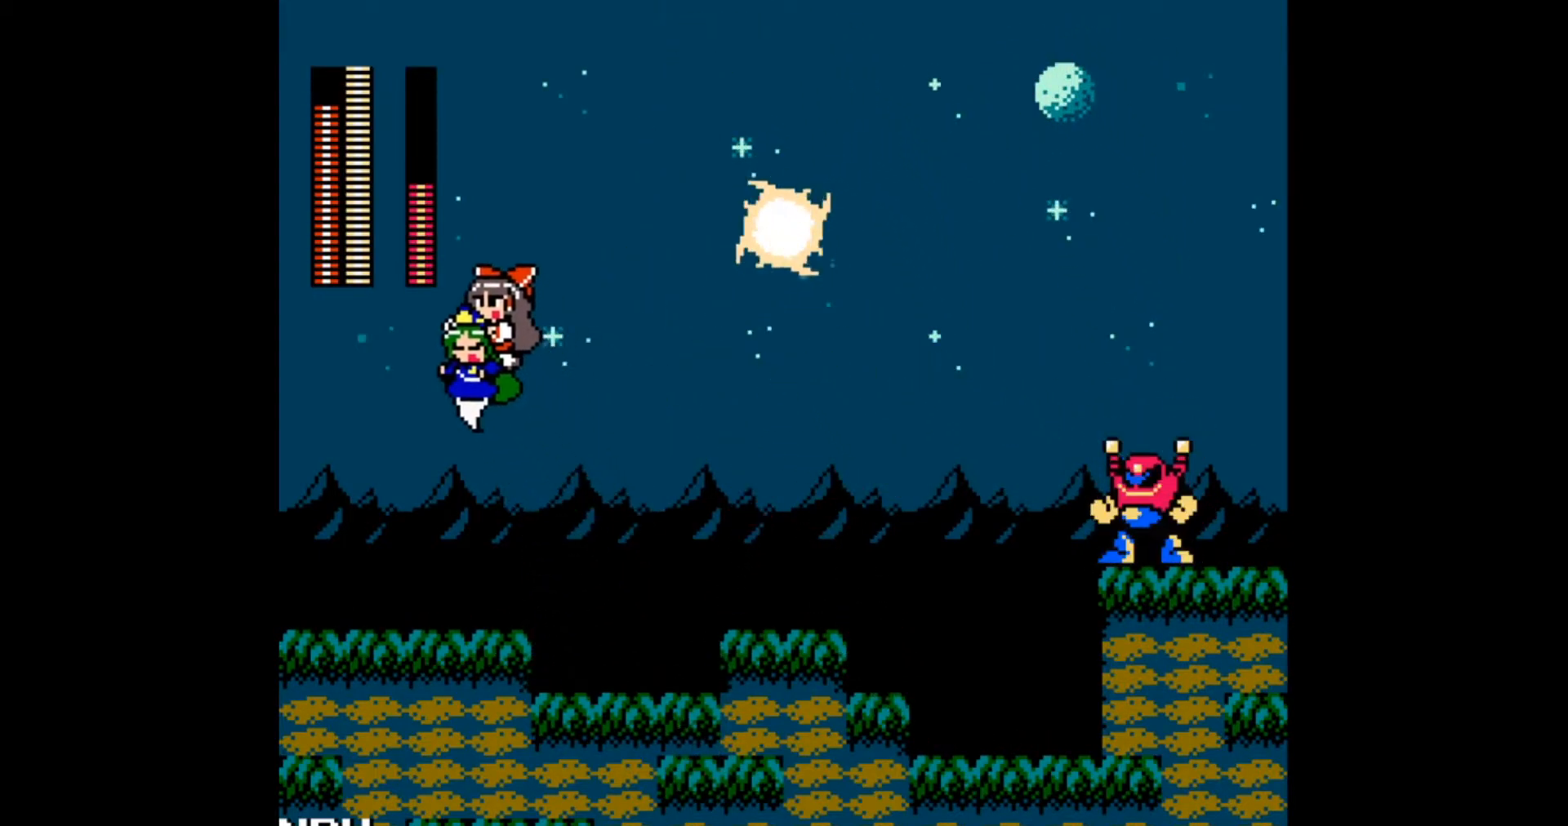
Gameplay with a controller; each line is a JSON object with the inputs held at the frame after it. "events" lists button and stick changes between this image and that frame as [ms after this image, input, new state], when the widget could be followed in between. Not read: B L3 R3.
{"buttons": ["DPAD_RIGHT"], "events": [[183, "DPAD_LEFT", "up"], [333, "DPAD_RIGHT", "down"]]}
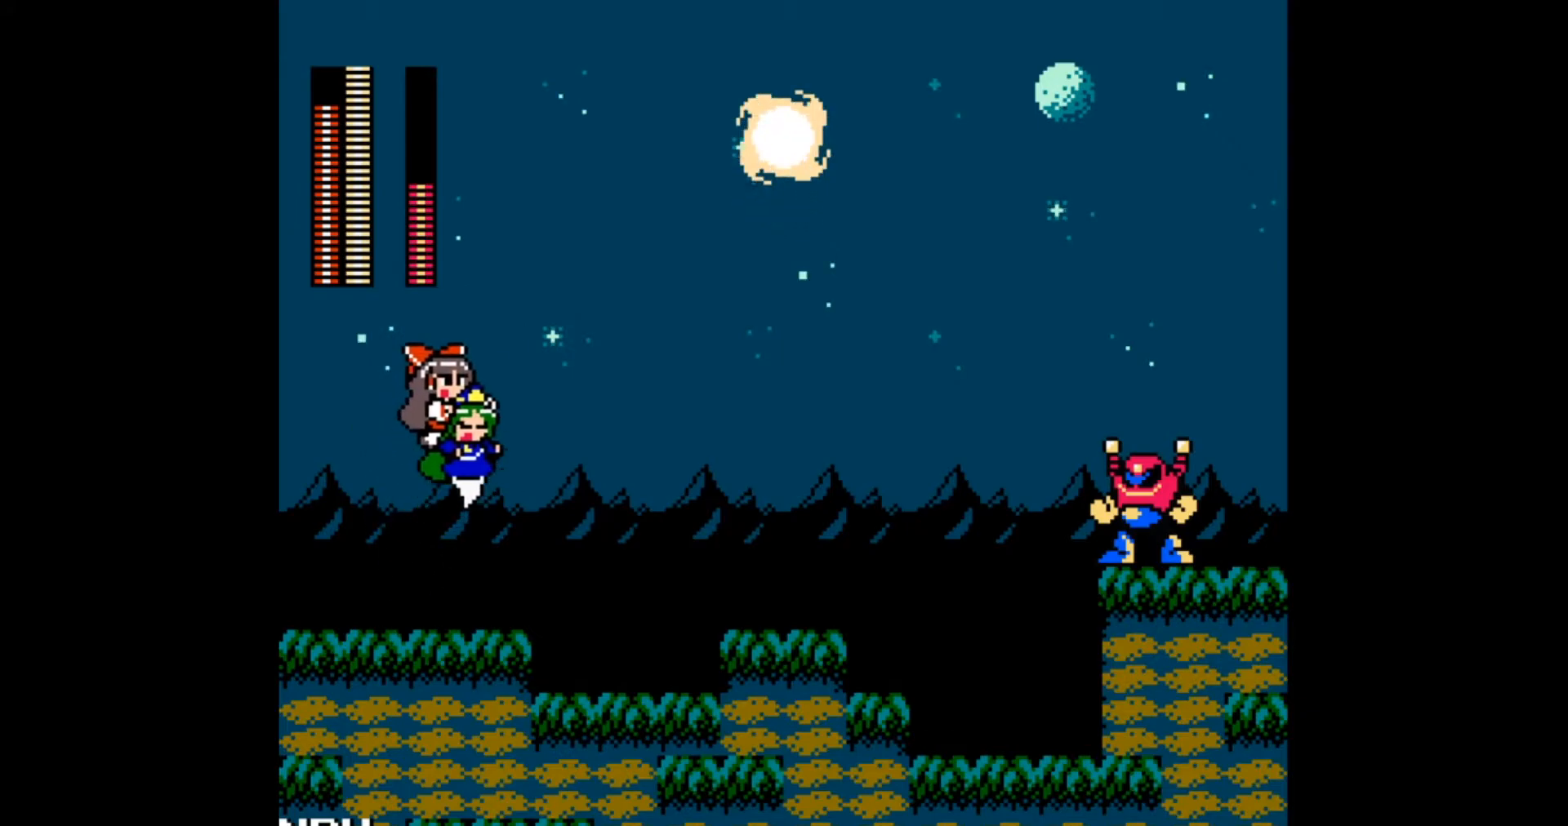
{"buttons": ["DPAD_RIGHT"], "events": []}
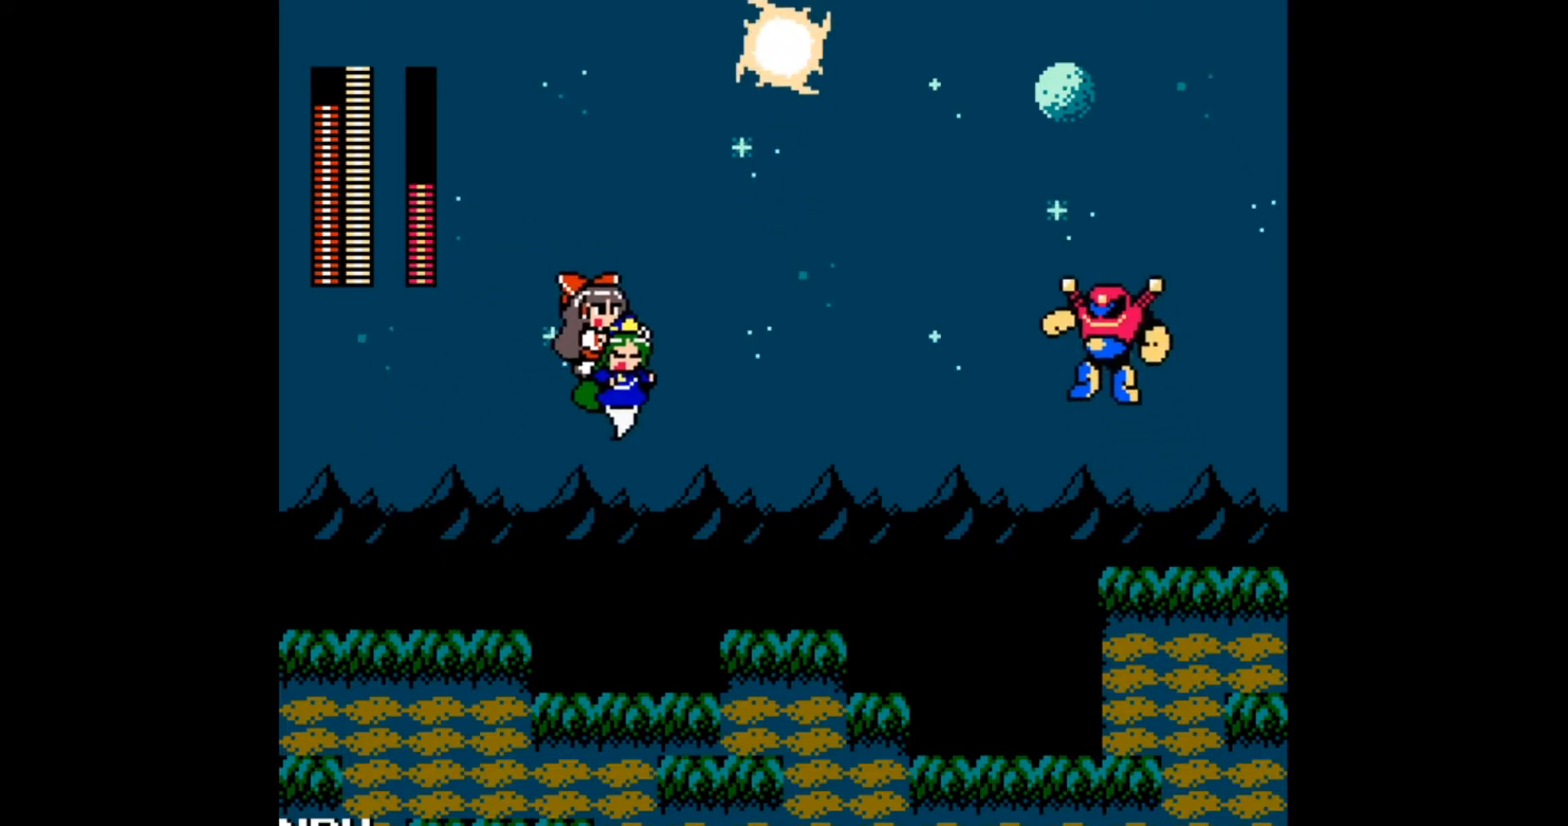
{"buttons": ["DPAD_LEFT"], "events": [[467, "DPAD_RIGHT", "up"], [500, "DPAD_LEFT", "down"]]}
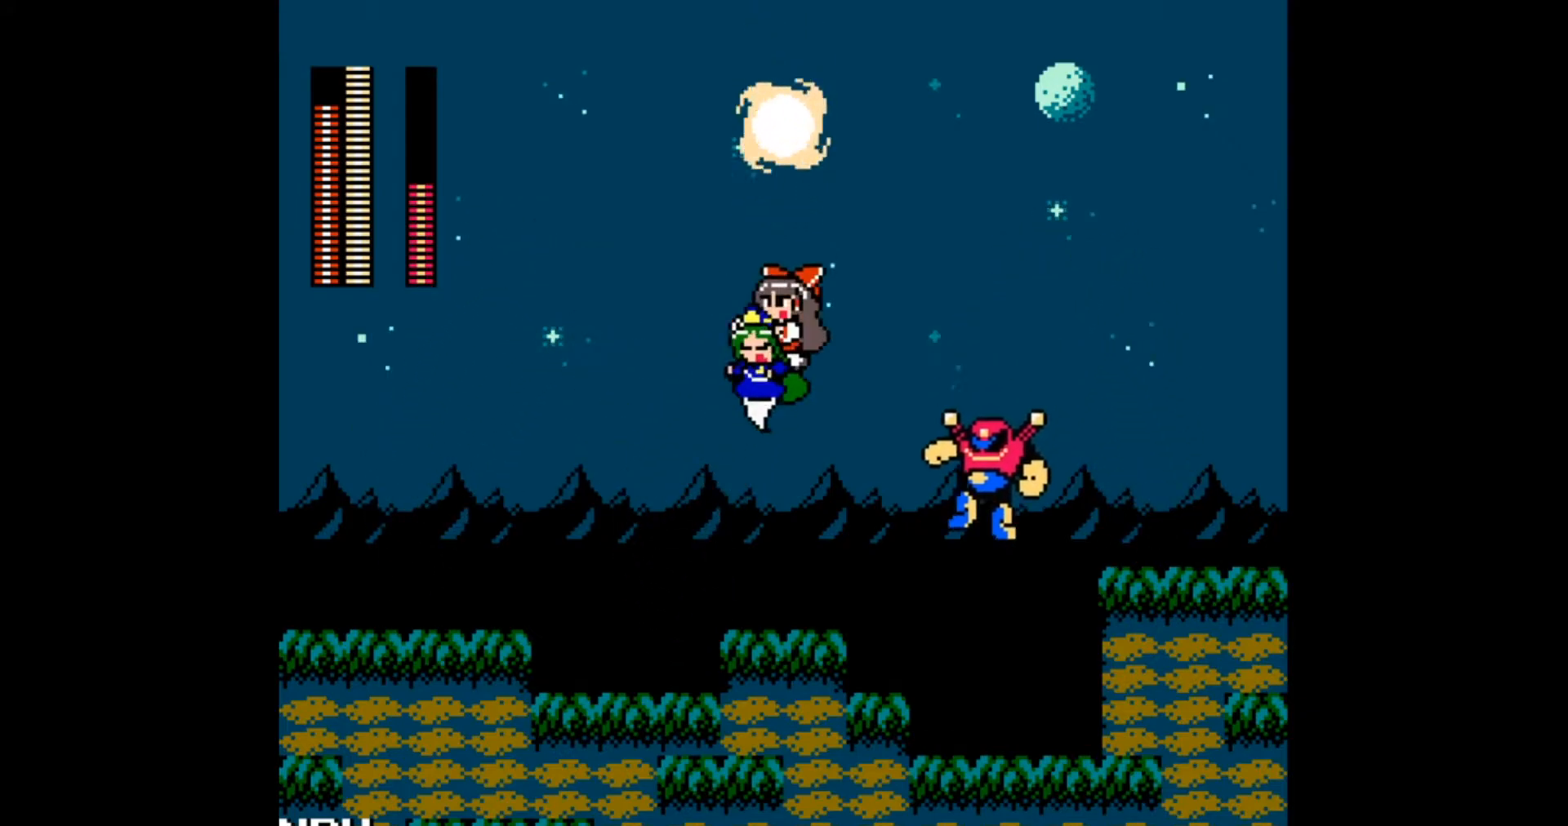
{"buttons": [], "events": [[450, "DPAD_LEFT", "up"]]}
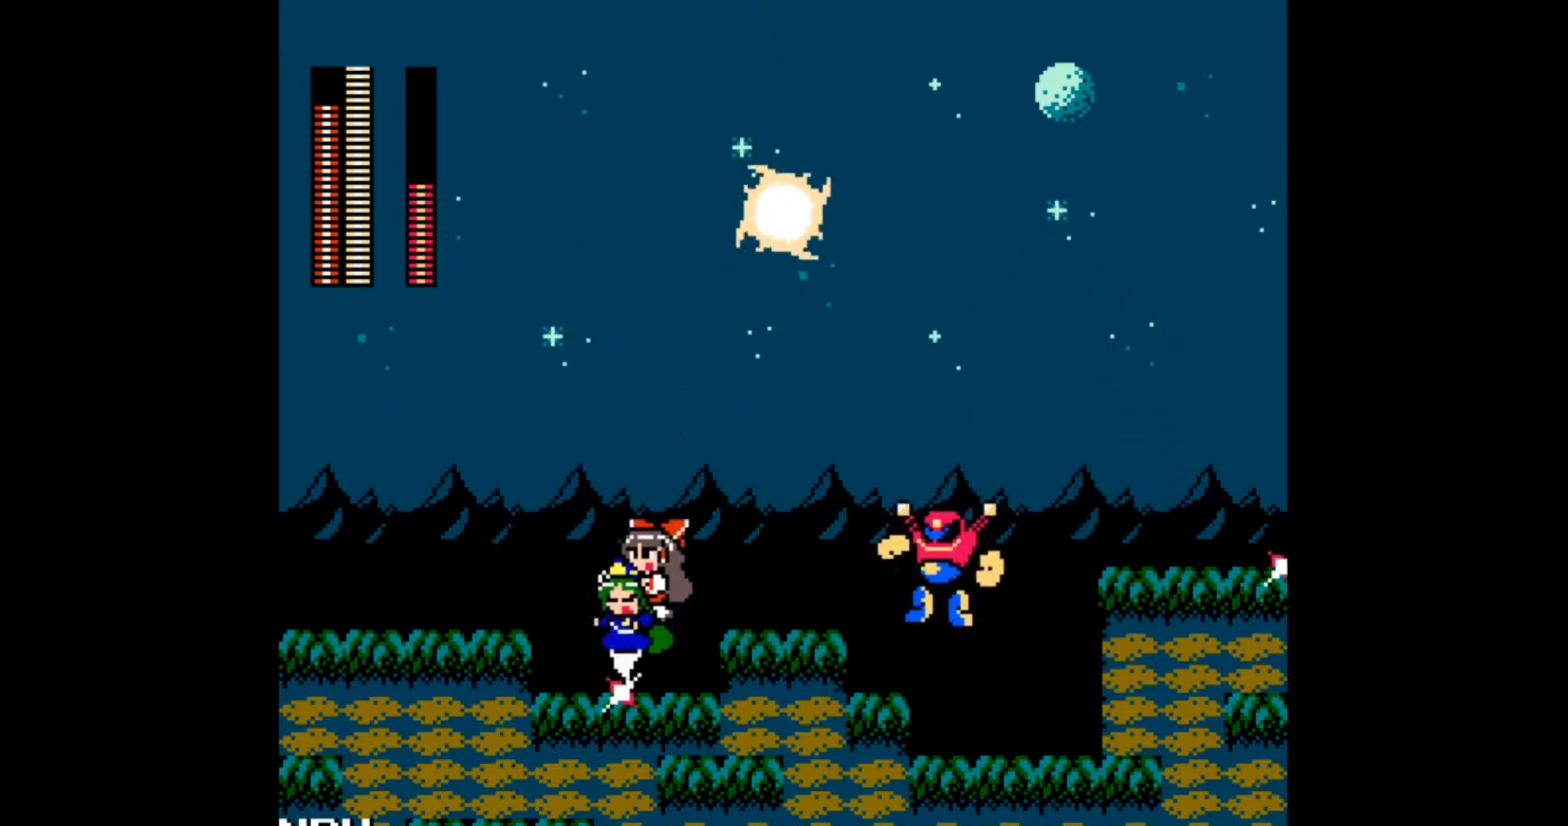
{"buttons": ["DPAD_LEFT"], "events": [[50, "DPAD_LEFT", "down"], [267, "DPAD_LEFT", "up"], [317, "DPAD_LEFT", "down"]]}
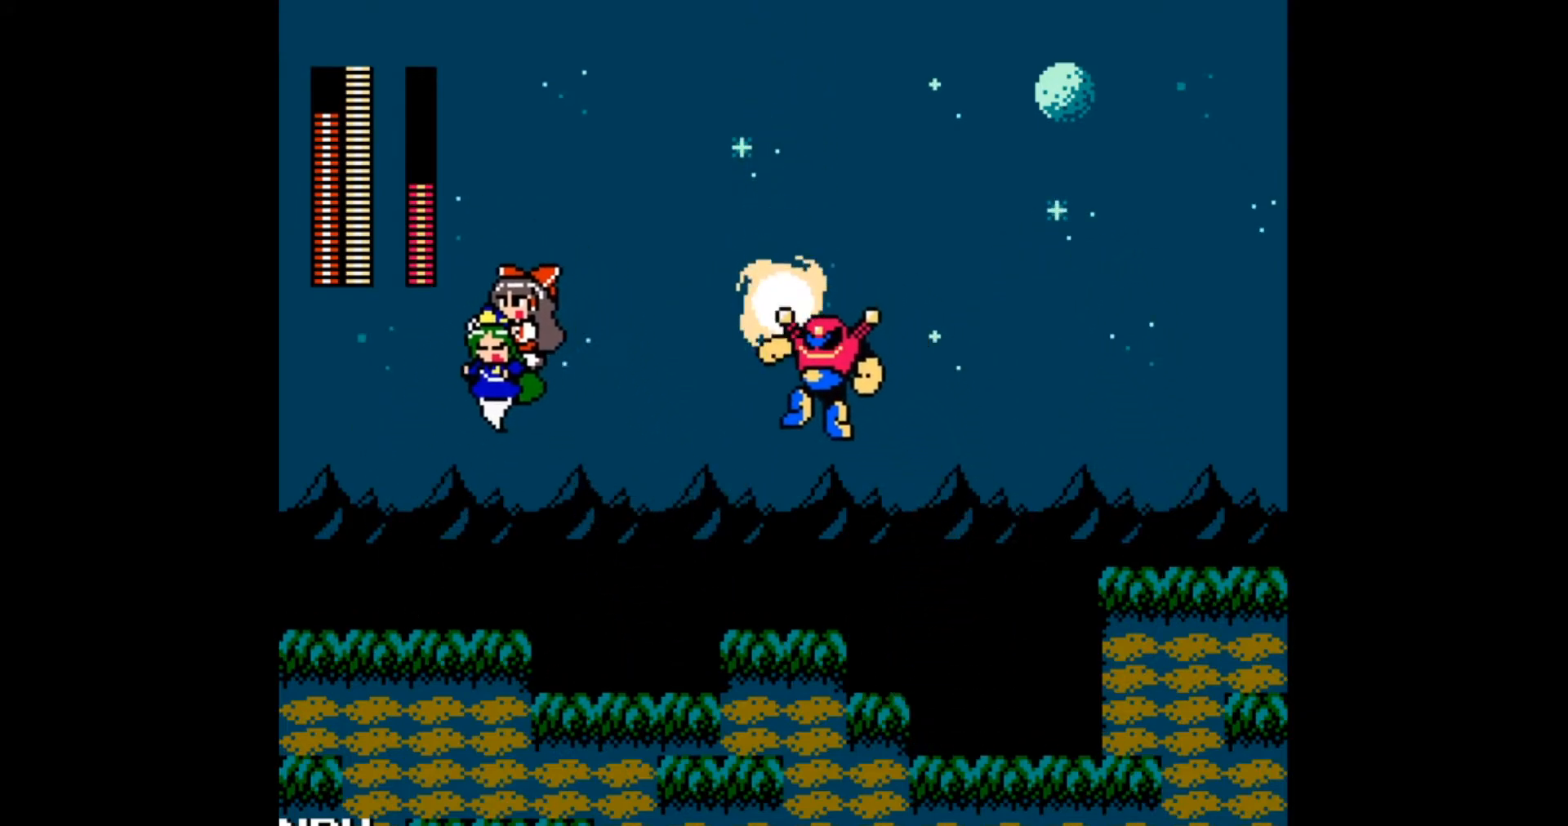
{"buttons": [], "events": [[117, "DPAD_LEFT", "up"], [317, "DPAD_RIGHT", "down"], [467, "DPAD_RIGHT", "up"]]}
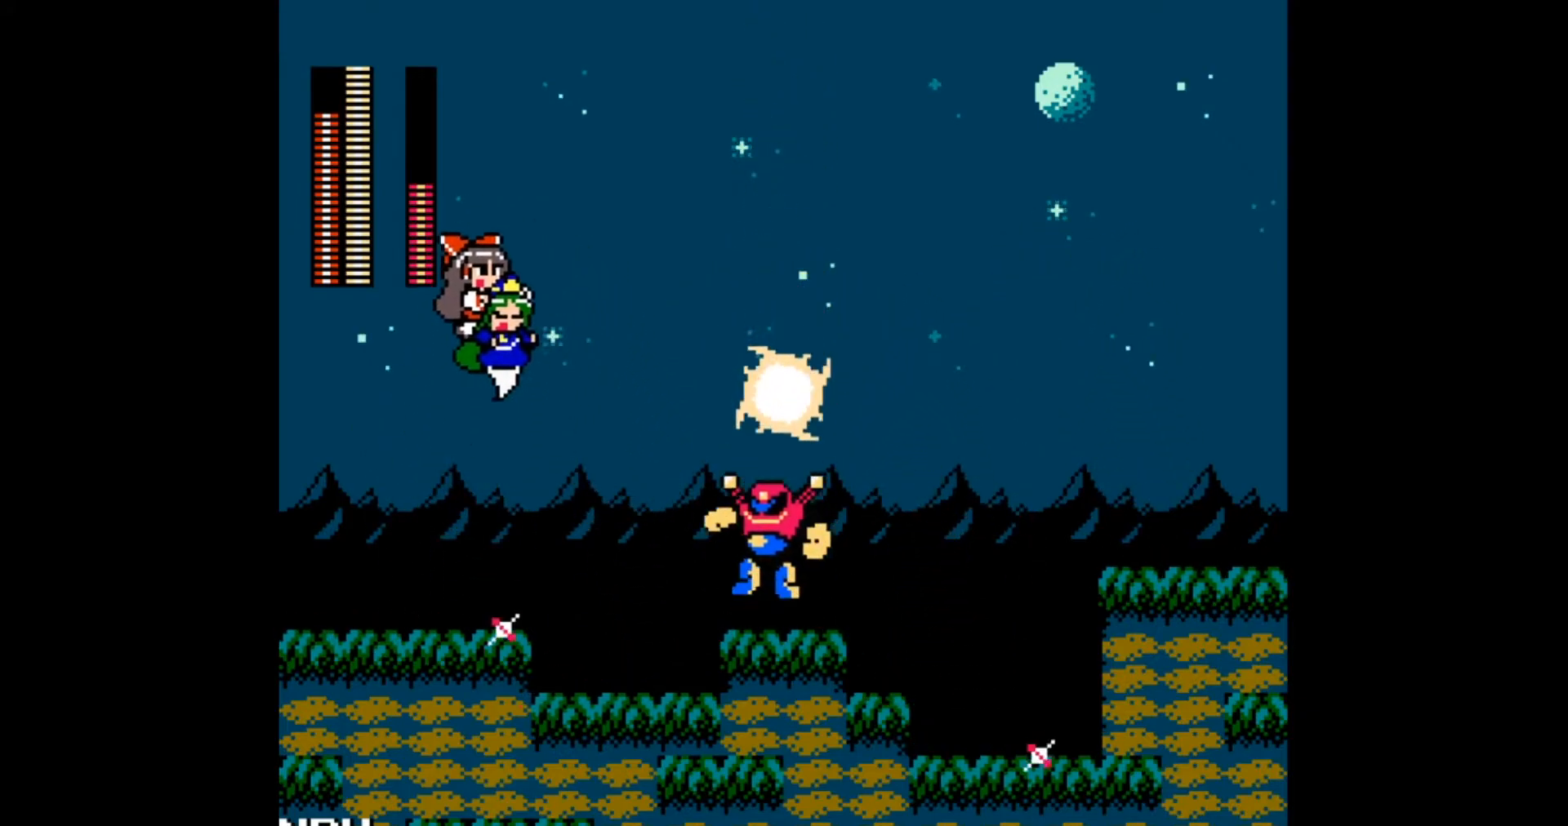
{"buttons": [], "events": [[117, "DPAD_LEFT", "down"], [250, "DPAD_LEFT", "up"]]}
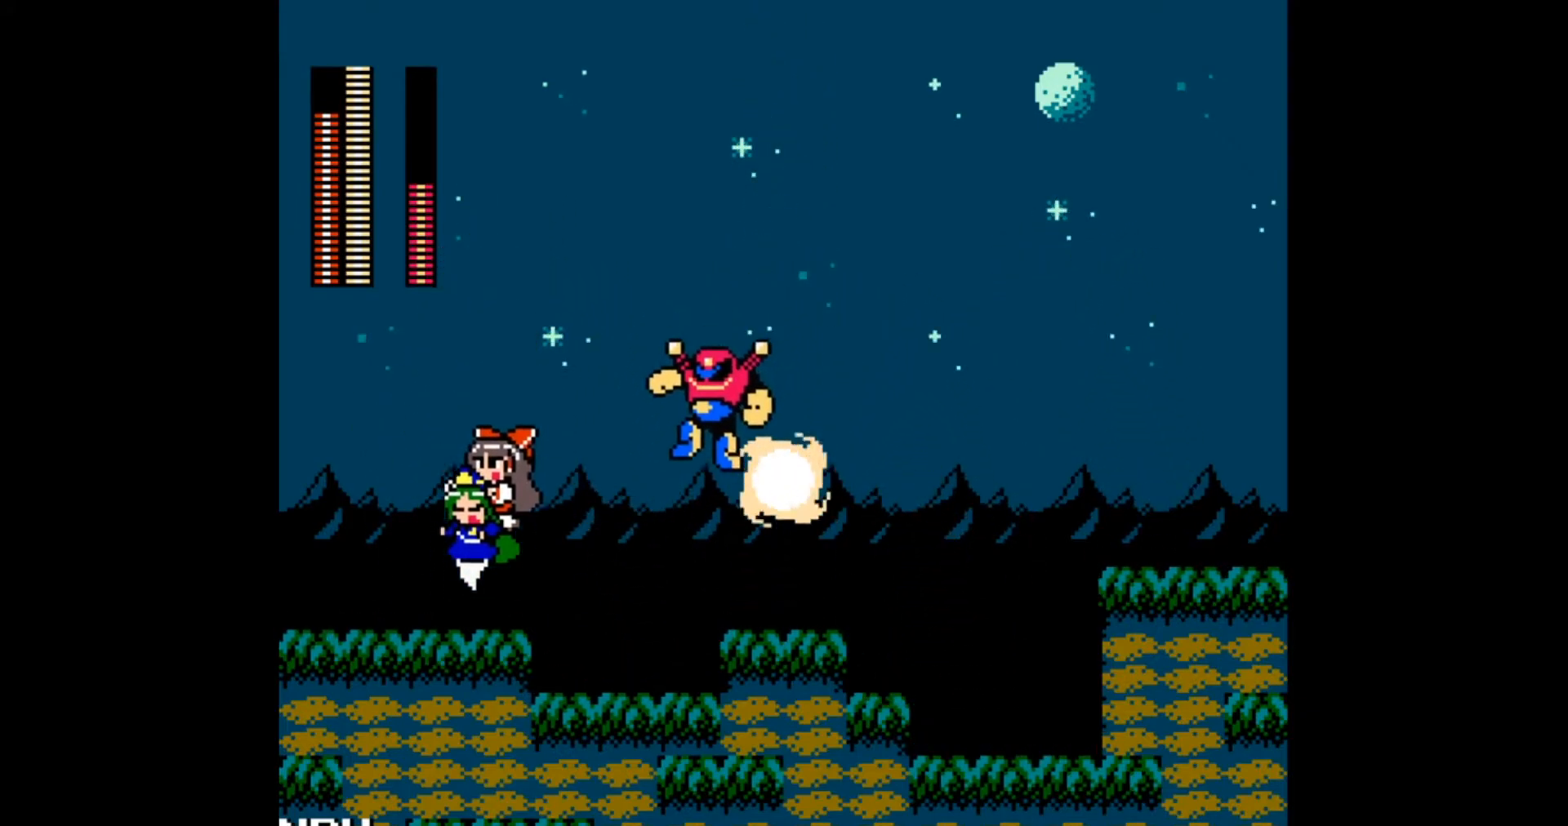
{"buttons": ["DPAD_RIGHT"], "events": [[133, "DPAD_RIGHT", "down"]]}
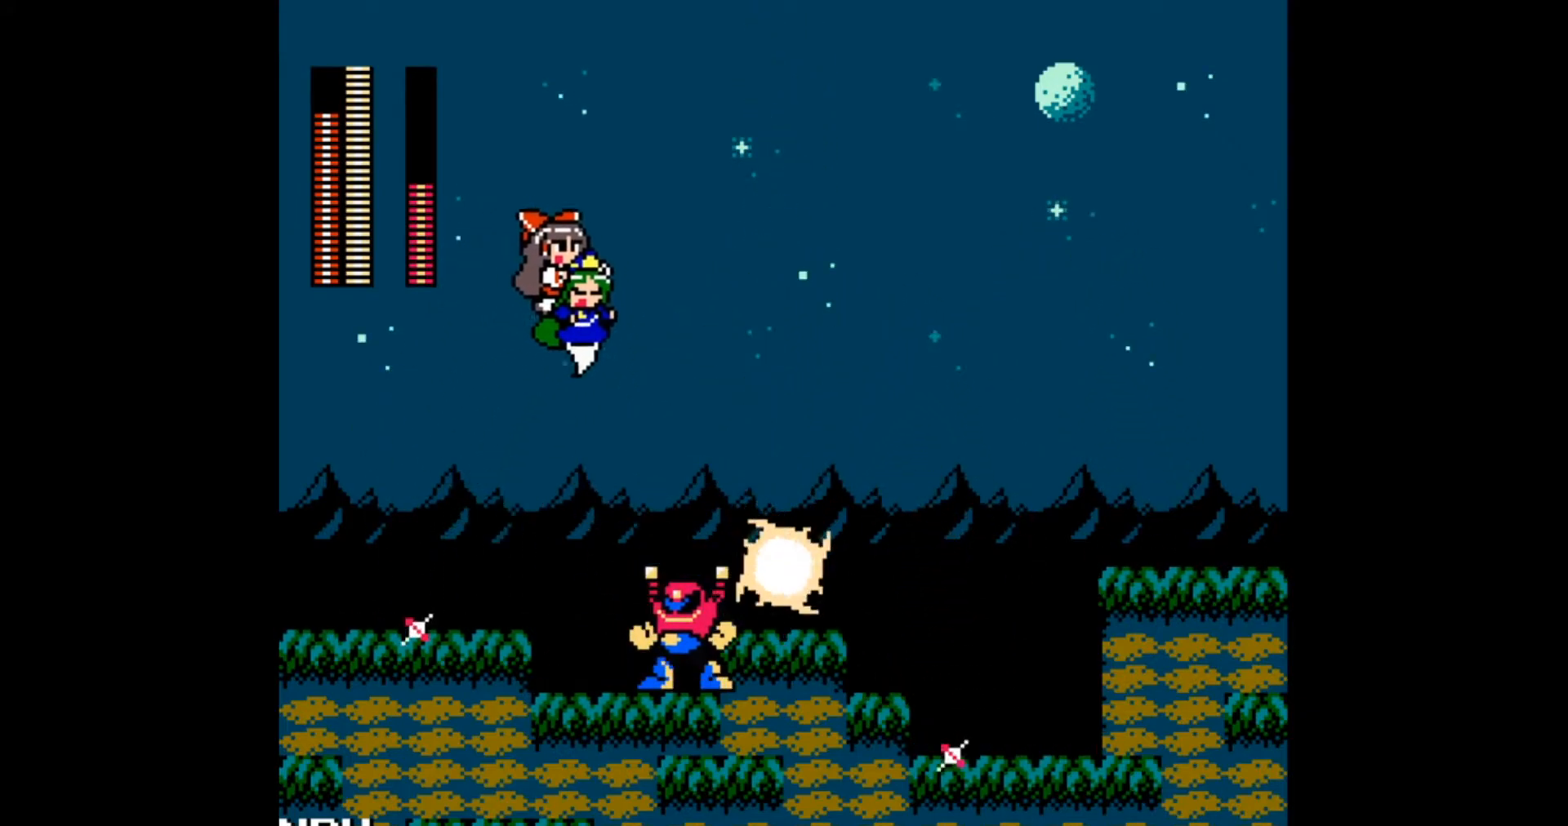
{"buttons": [], "events": [[283, "DPAD_RIGHT", "up"]]}
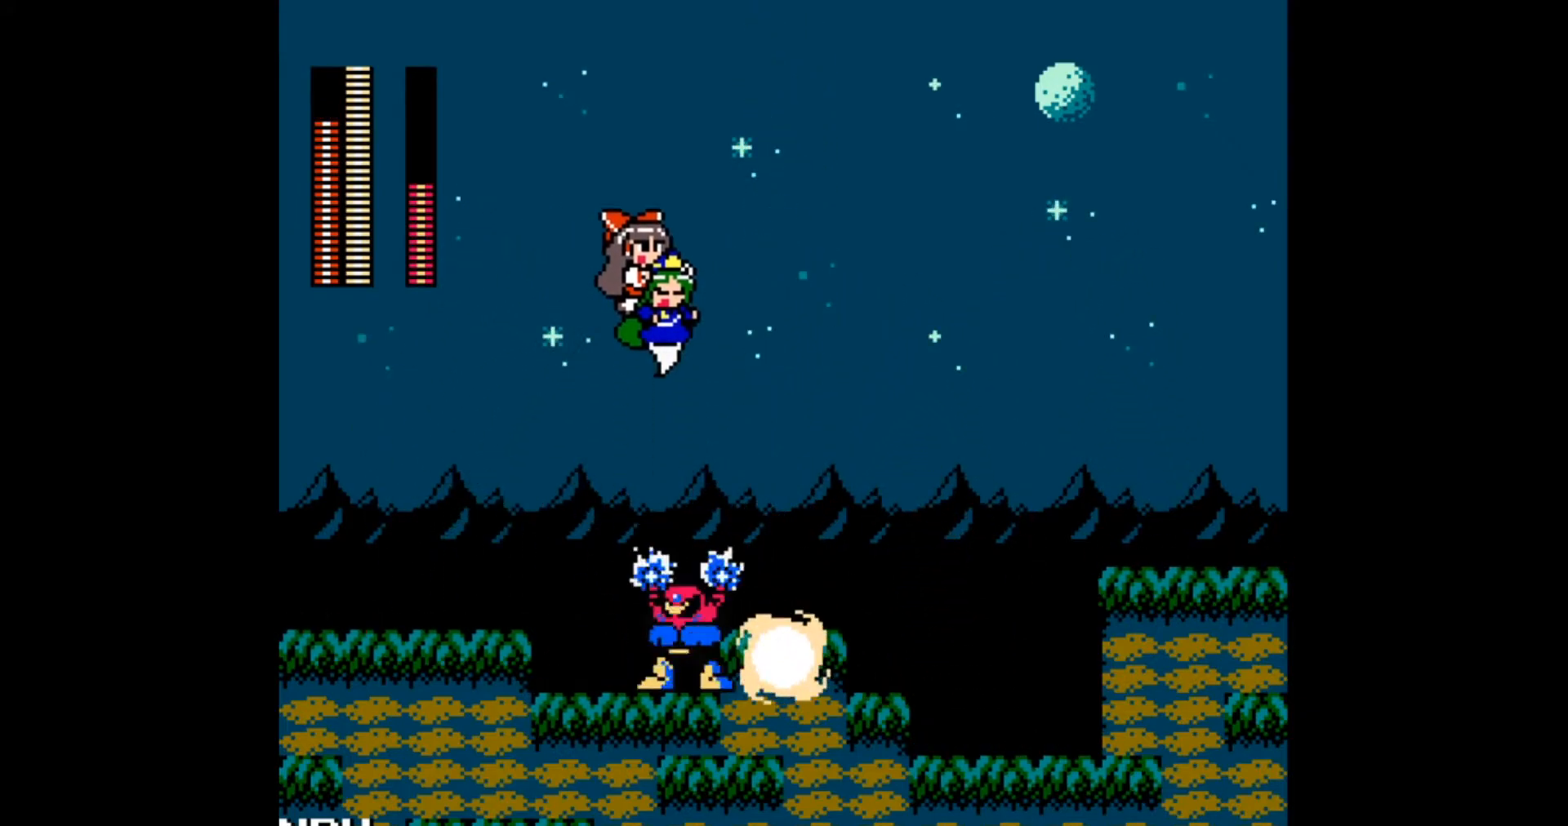
{"buttons": [], "events": []}
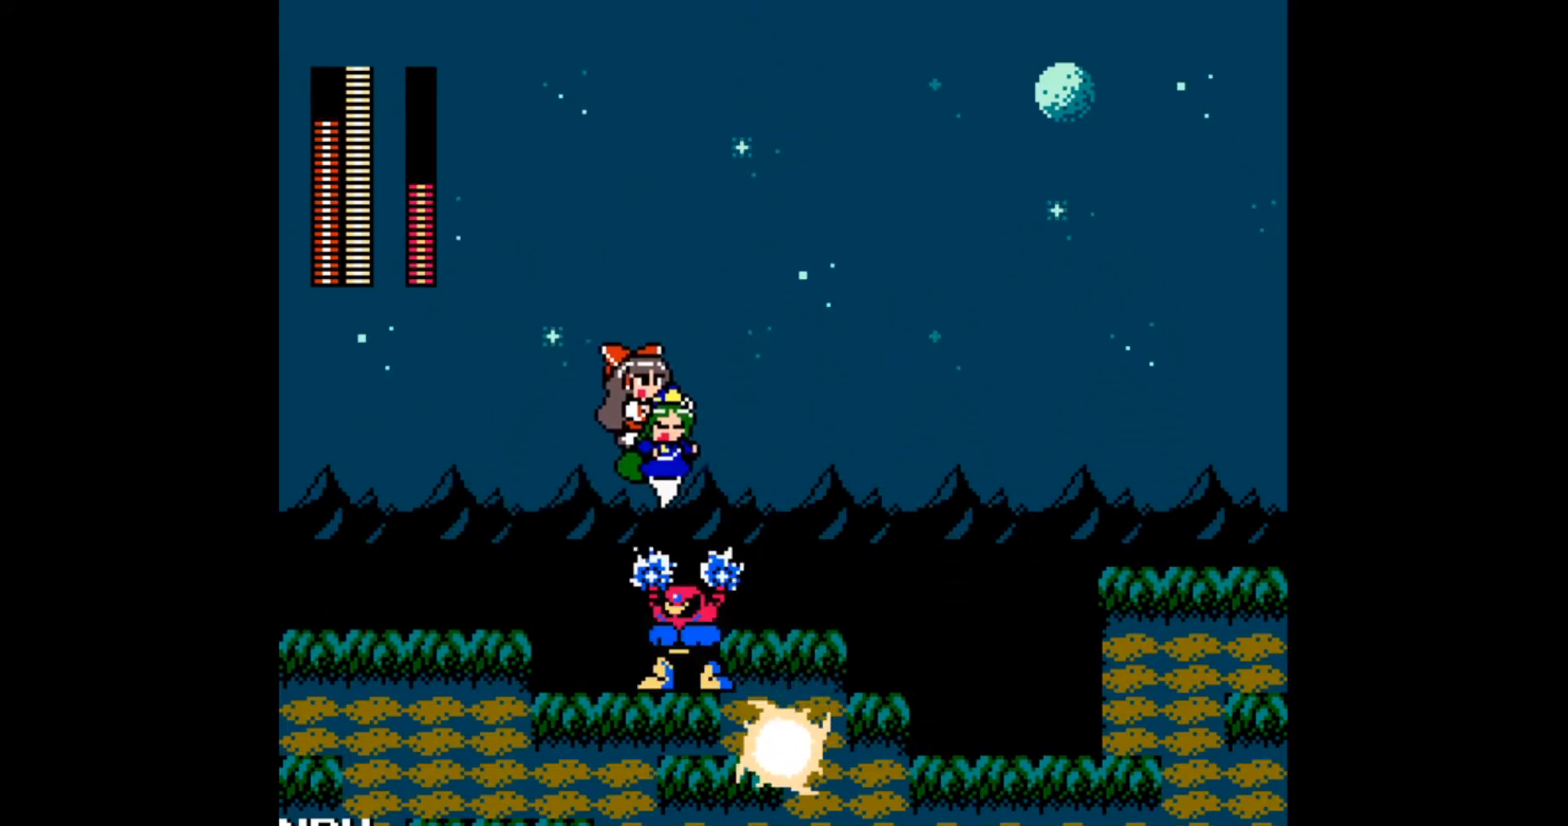
{"buttons": [], "events": []}
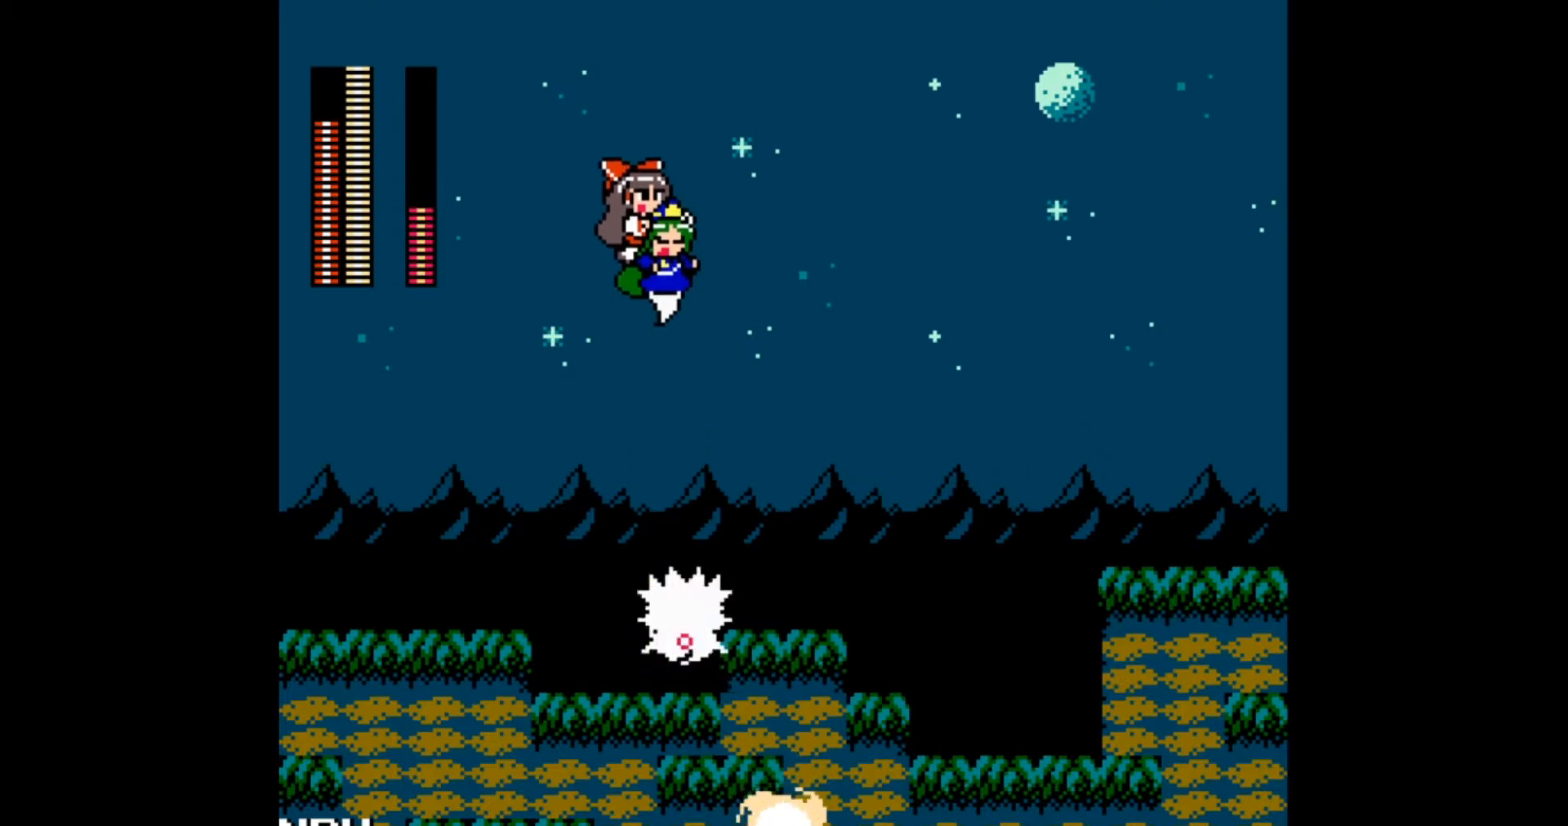
{"buttons": [], "events": []}
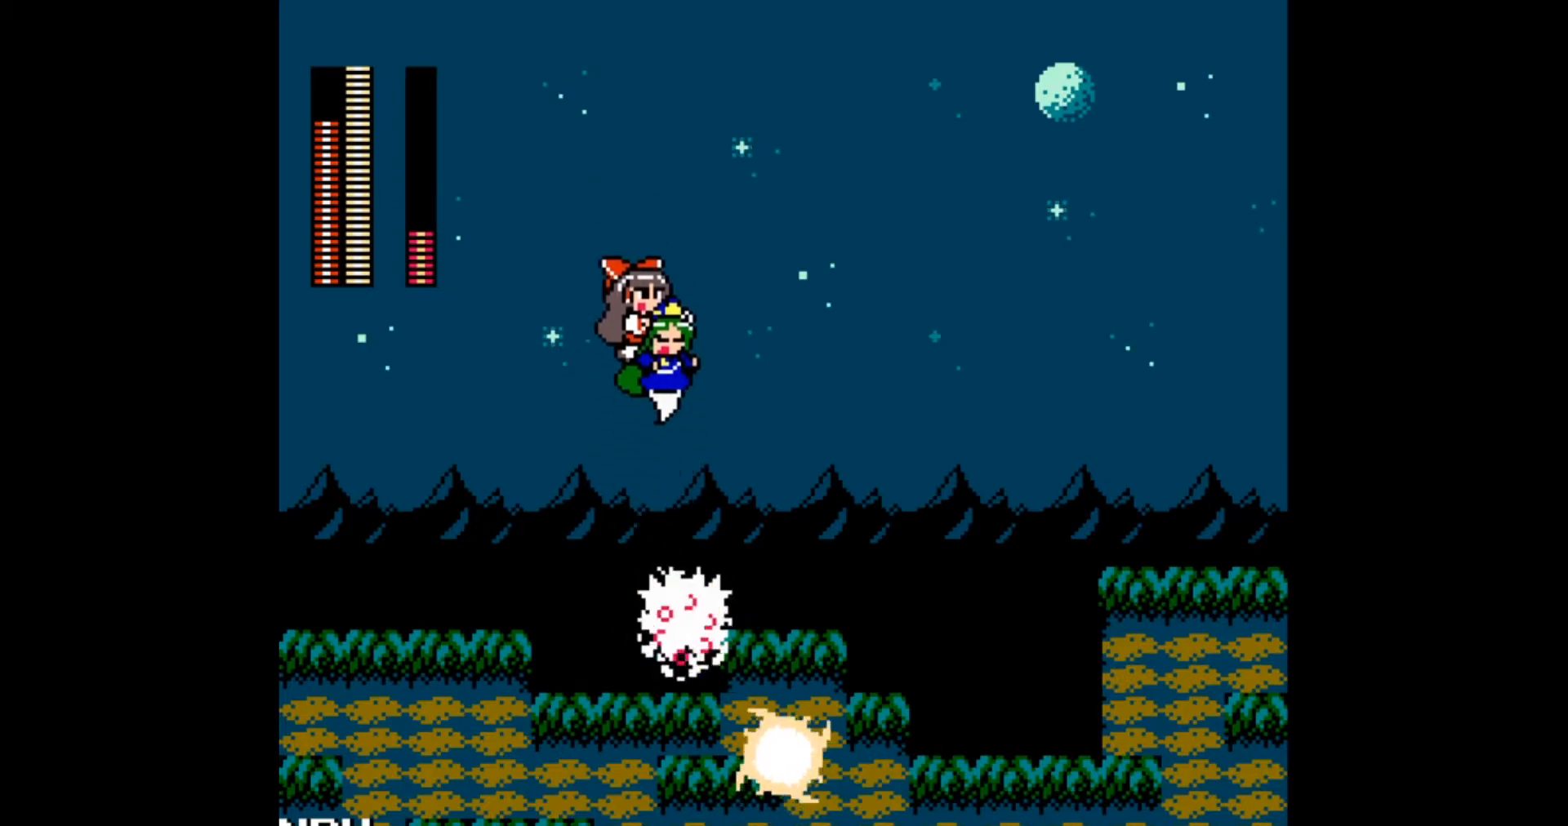
{"buttons": [], "events": []}
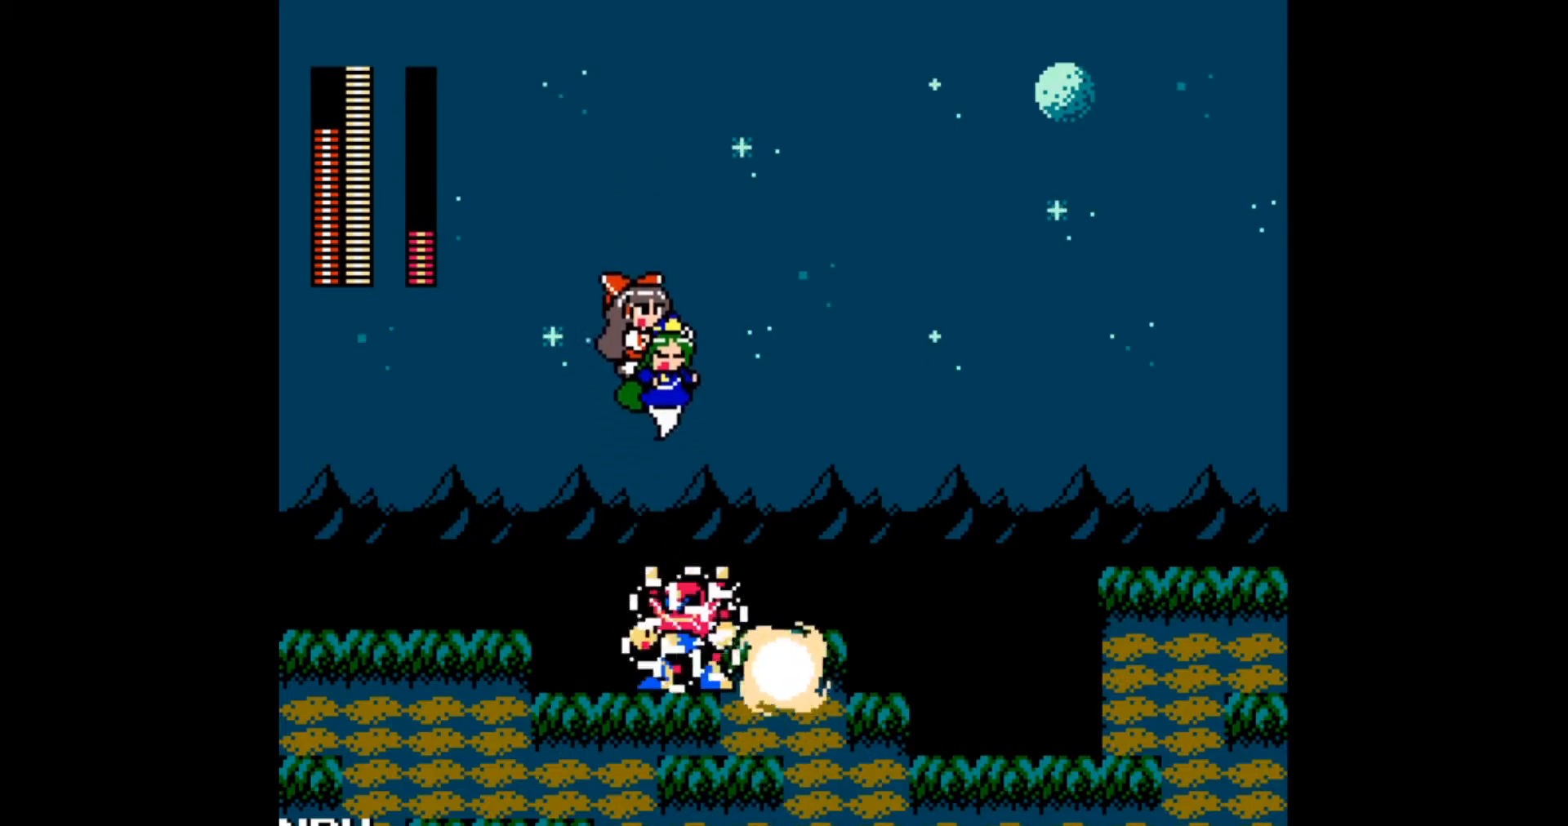
{"buttons": ["DPAD_RIGHT"], "events": [[17, "DPAD_RIGHT", "down"], [200, "DPAD_RIGHT", "up"], [217, "DPAD_RIGHT", "down"]]}
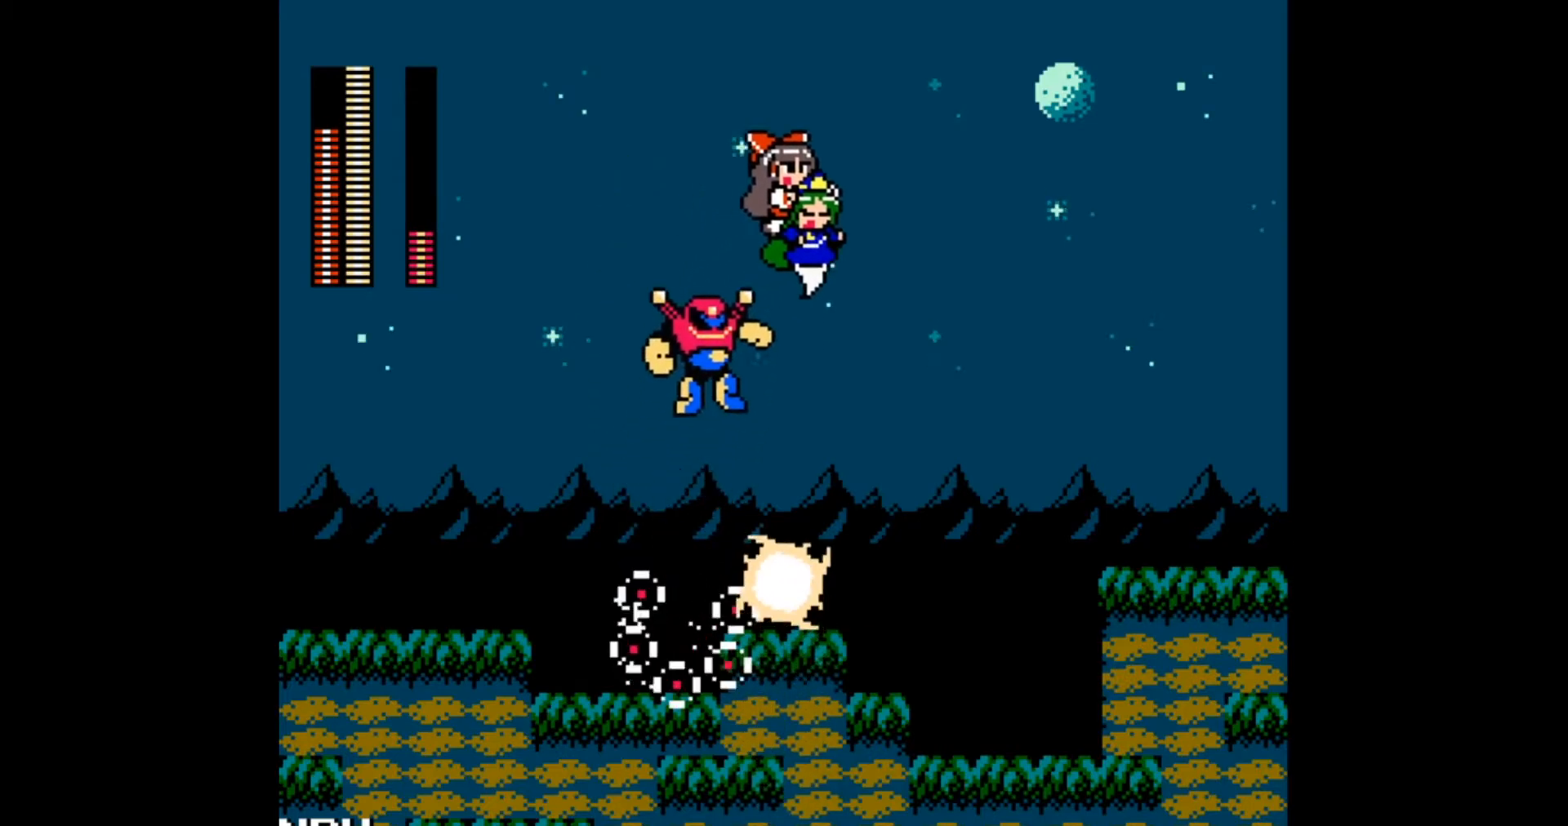
{"buttons": ["DPAD_RIGHT"], "events": []}
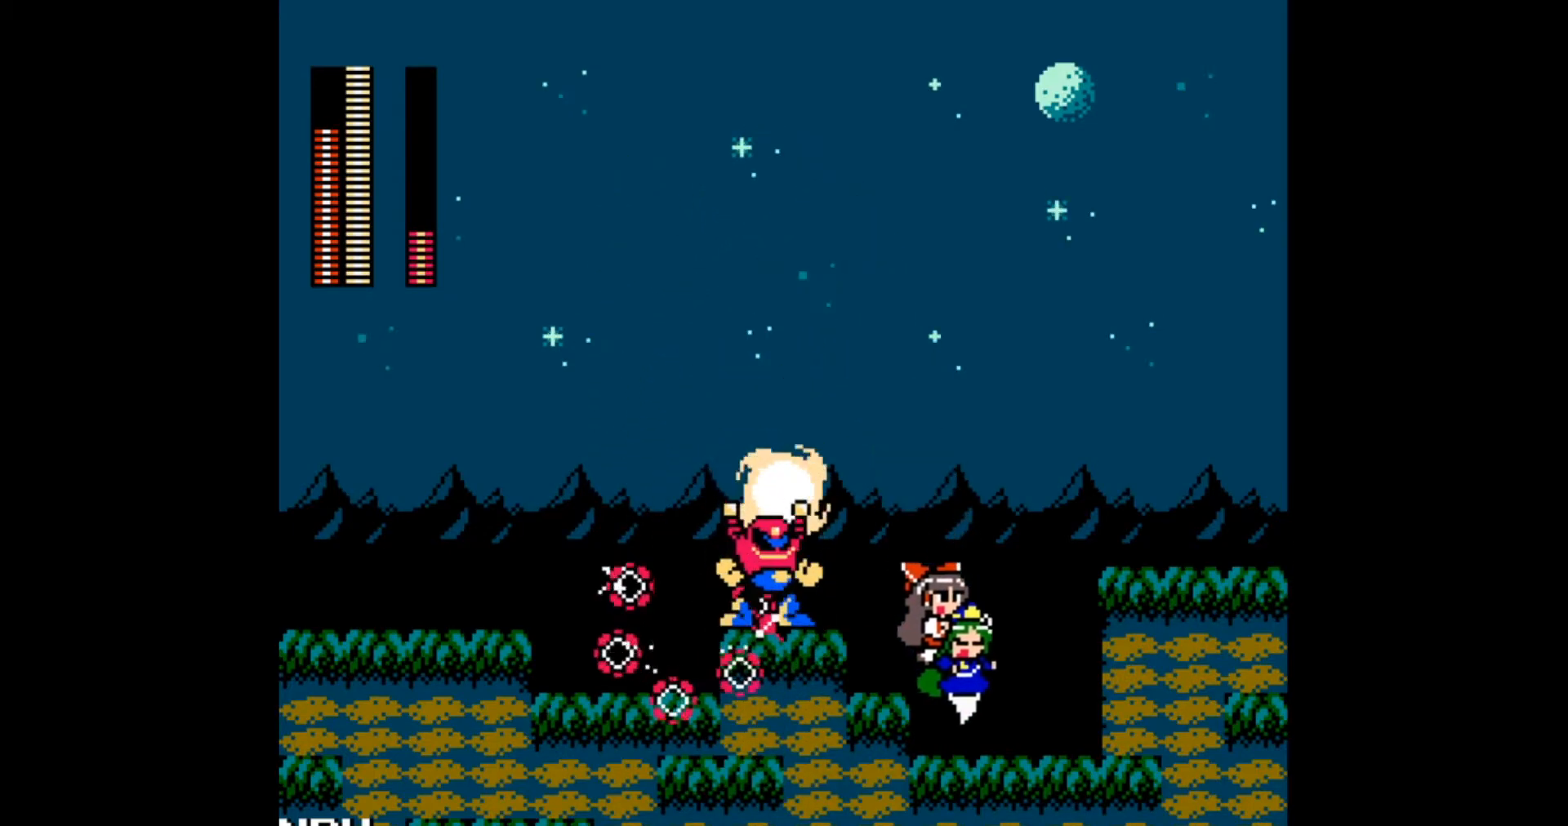
{"buttons": ["DPAD_RIGHT"], "events": [[333, "DPAD_RIGHT", "up"], [483, "DPAD_RIGHT", "down"]]}
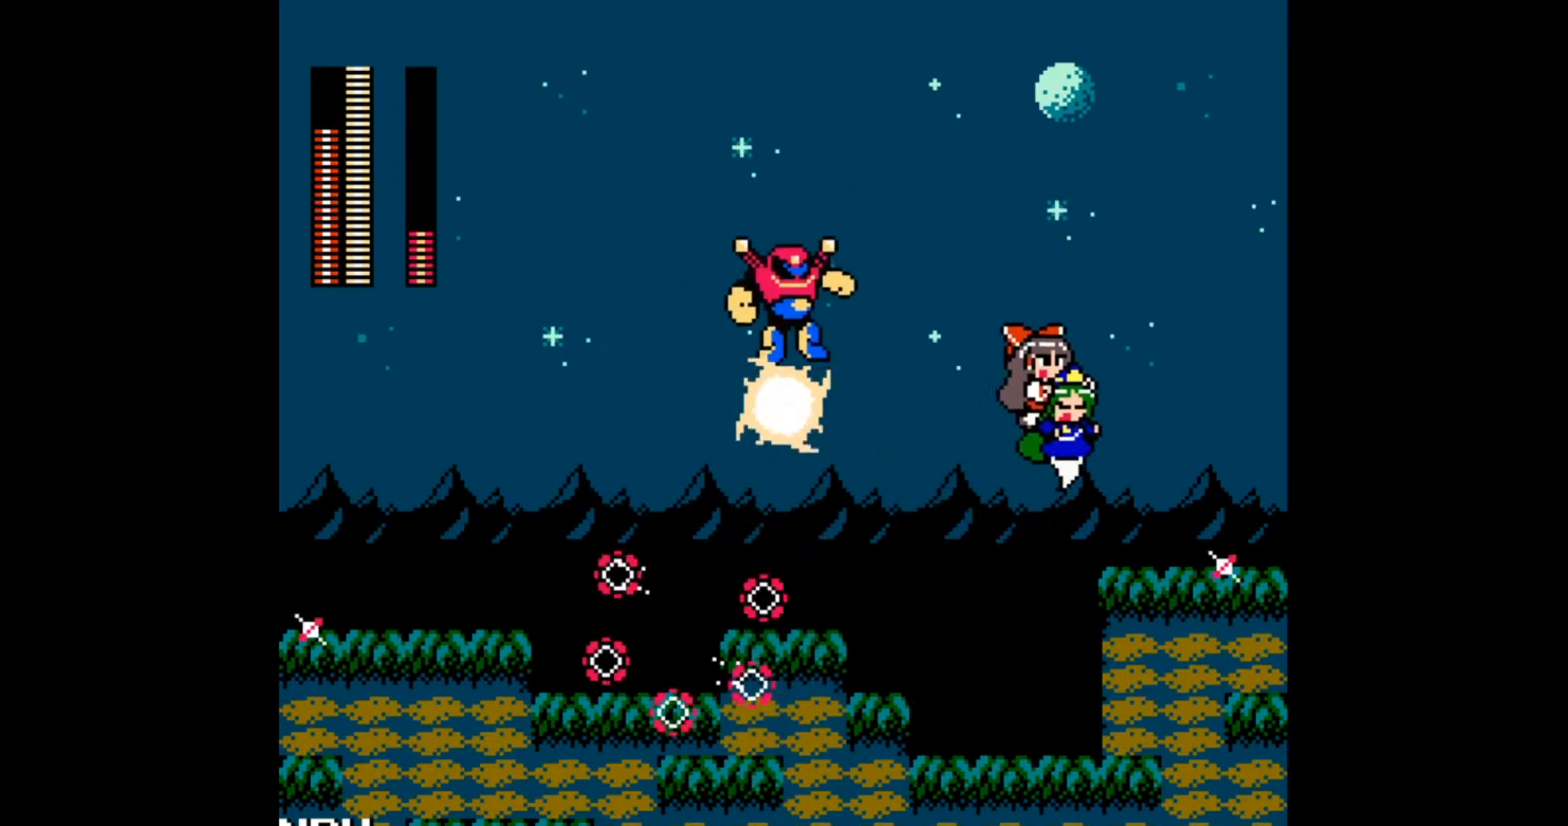
{"buttons": ["DPAD_LEFT"], "events": [[250, "DPAD_RIGHT", "up"], [367, "DPAD_LEFT", "down"]]}
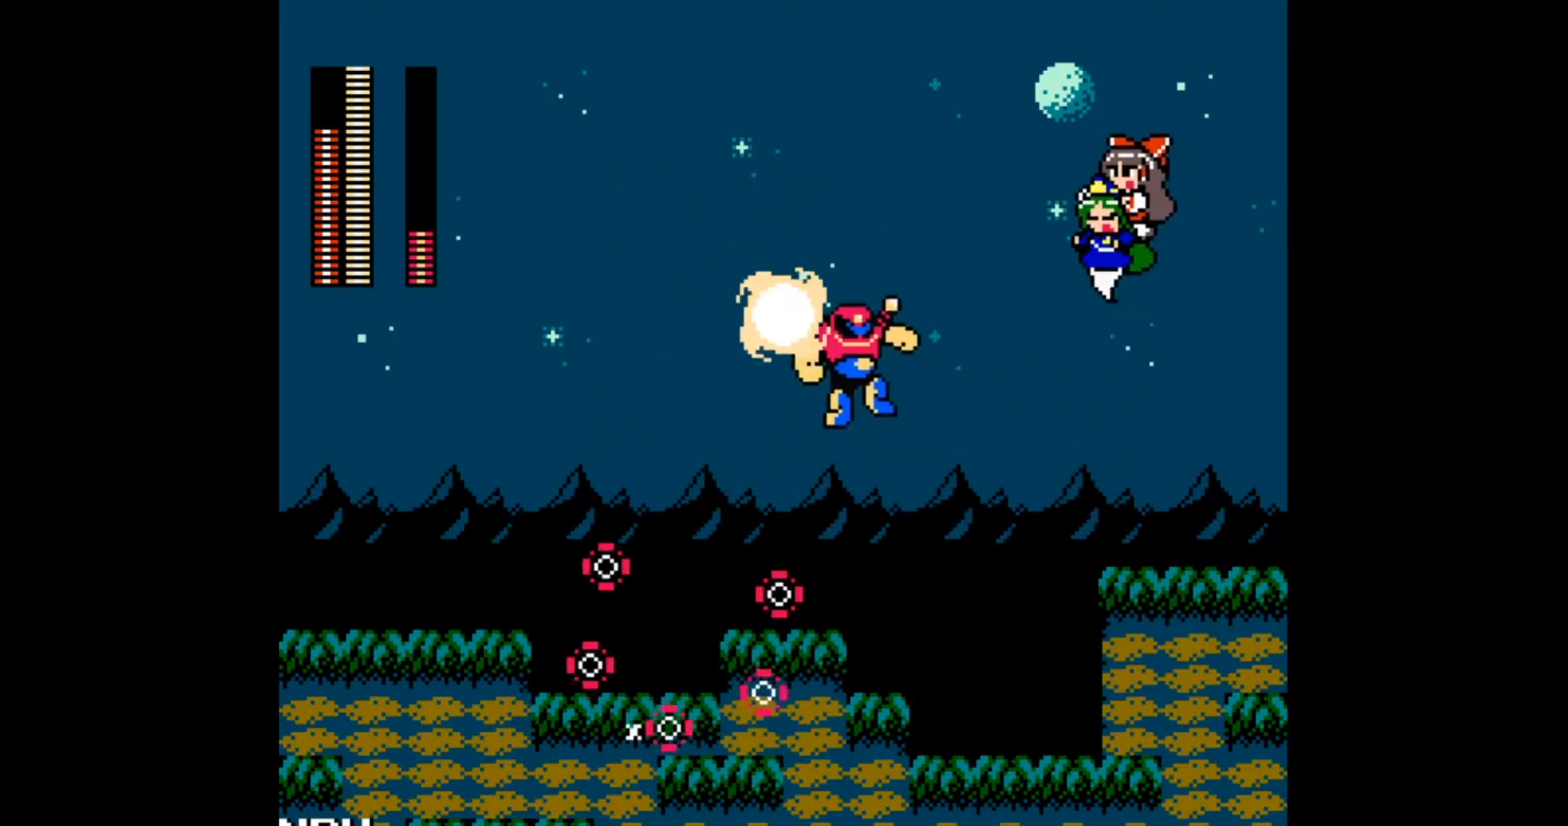
{"buttons": ["DPAD_RIGHT"], "events": [[250, "DPAD_LEFT", "up"], [283, "DPAD_RIGHT", "down"]]}
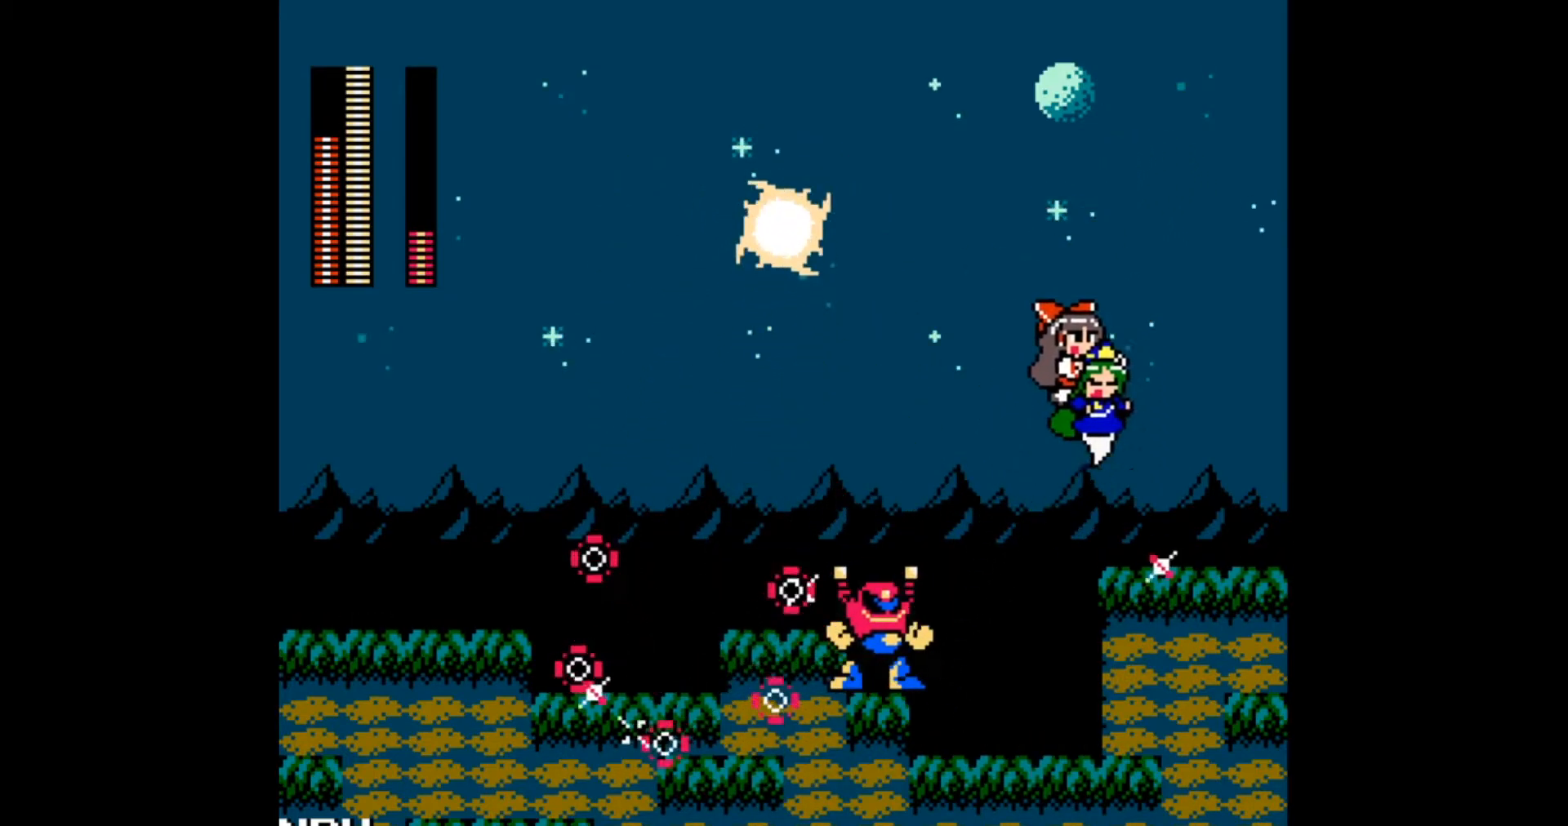
{"buttons": [], "events": [[117, "DPAD_RIGHT", "up"], [333, "DPAD_LEFT", "down"], [483, "DPAD_LEFT", "up"]]}
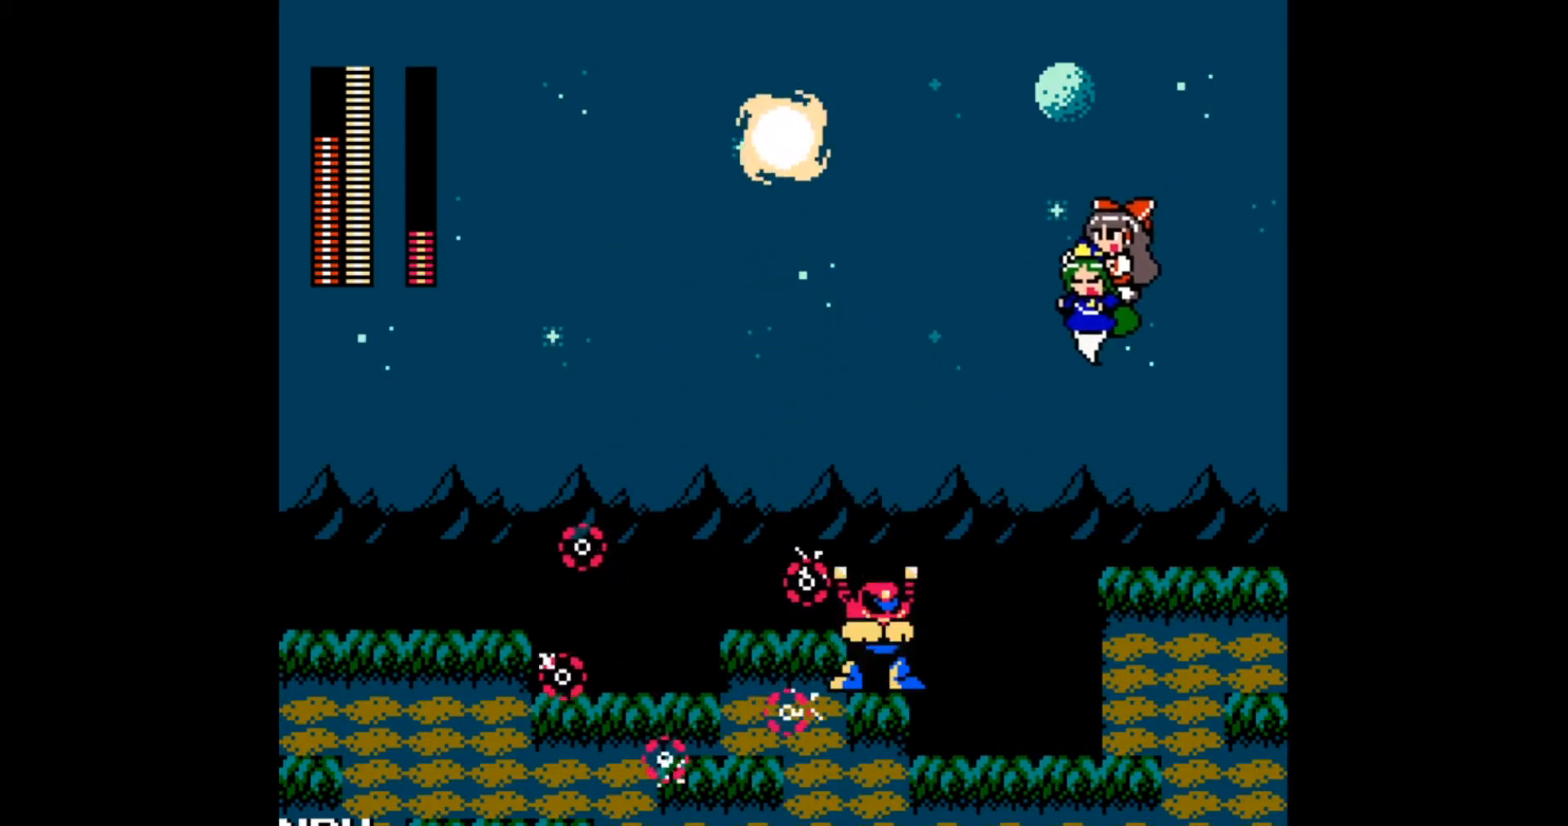
{"buttons": ["DPAD_LEFT"], "events": [[233, "DPAD_LEFT", "down"]]}
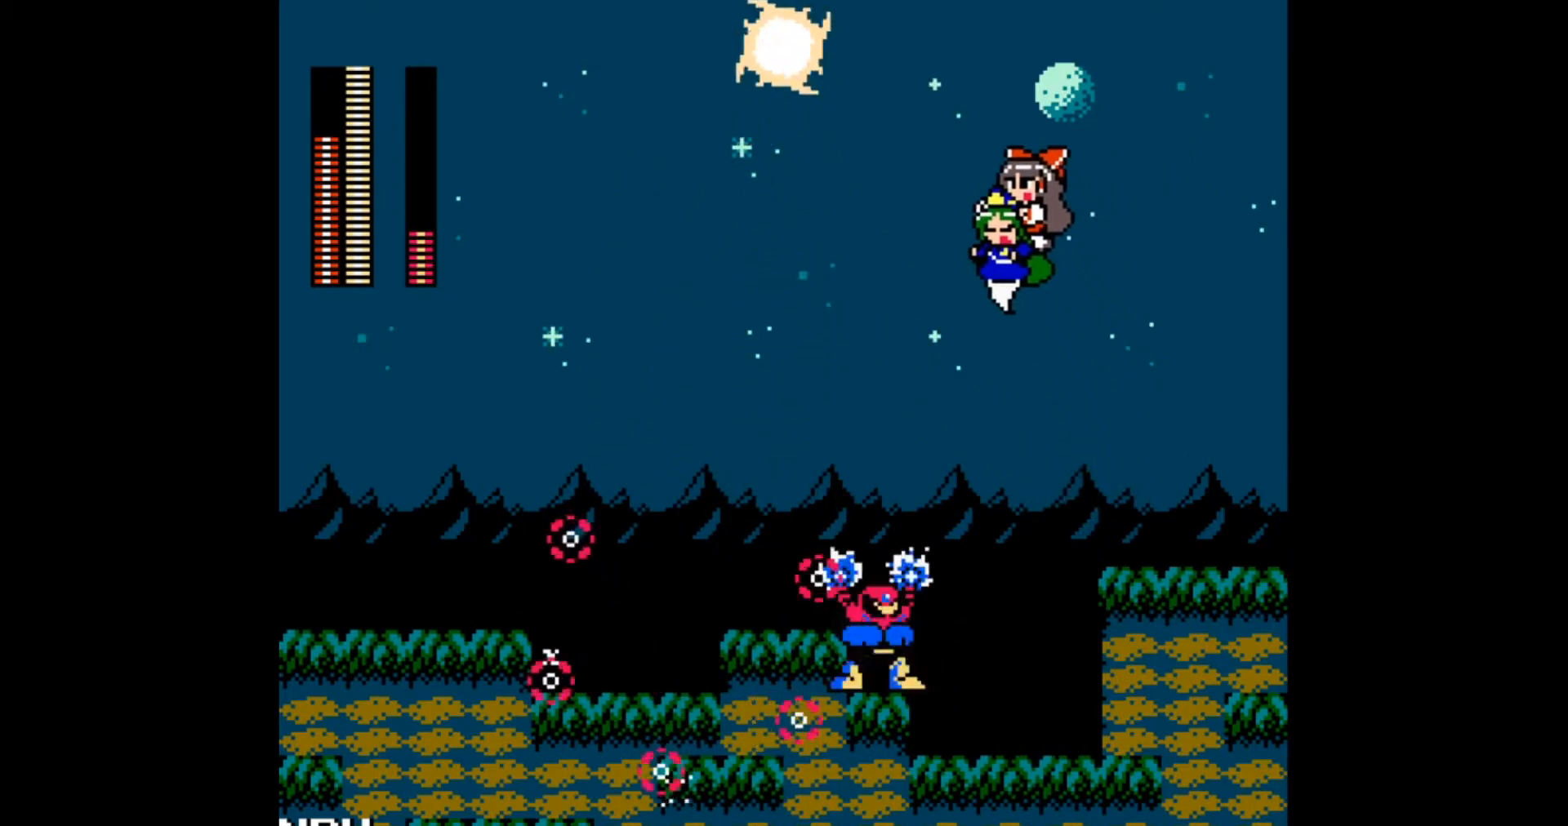
{"buttons": [], "events": [[317, "DPAD_LEFT", "up"]]}
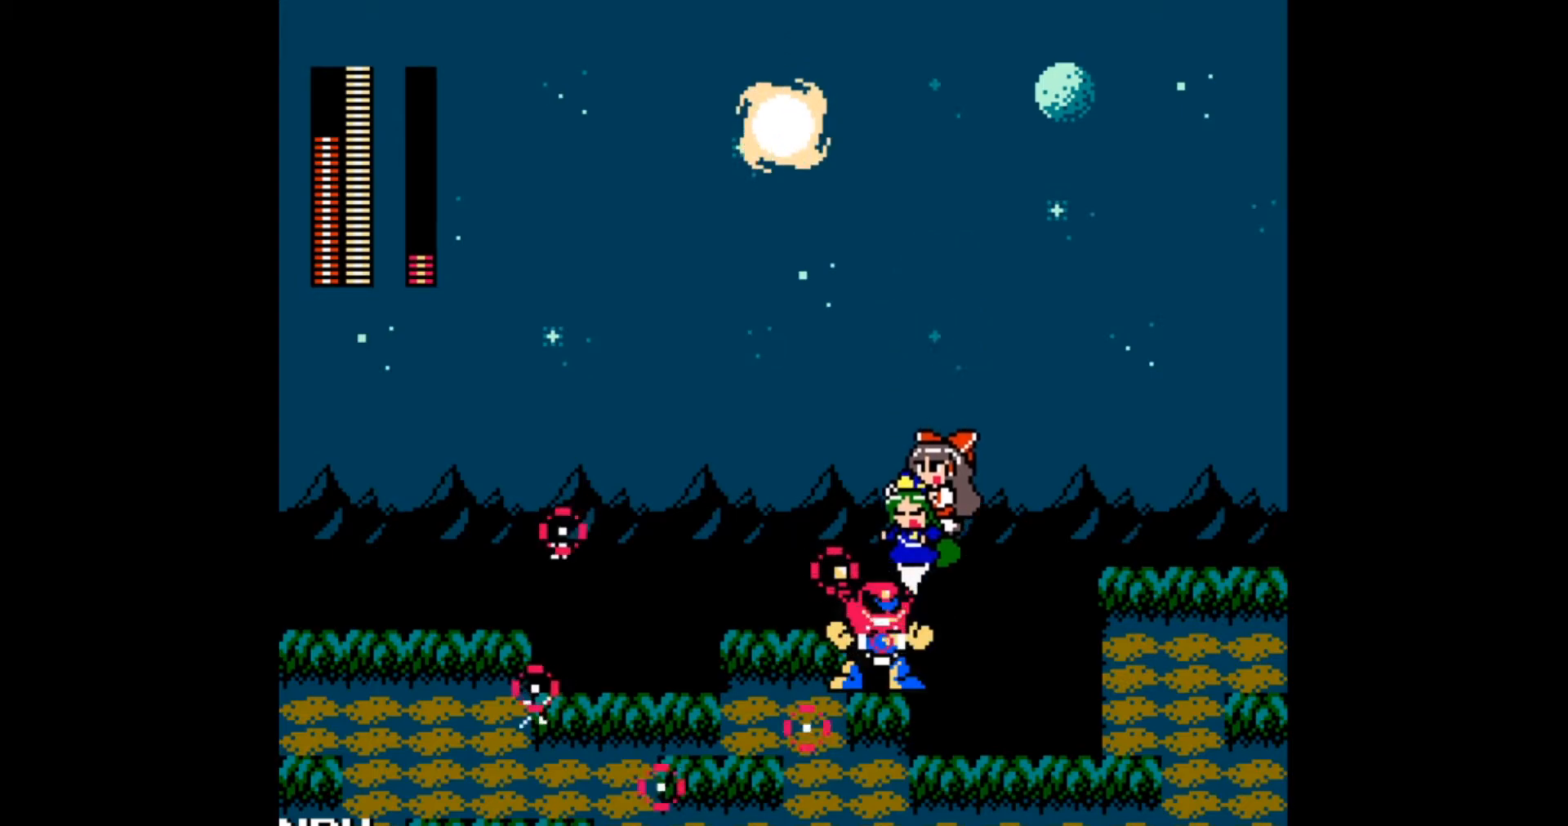
{"buttons": [], "events": []}
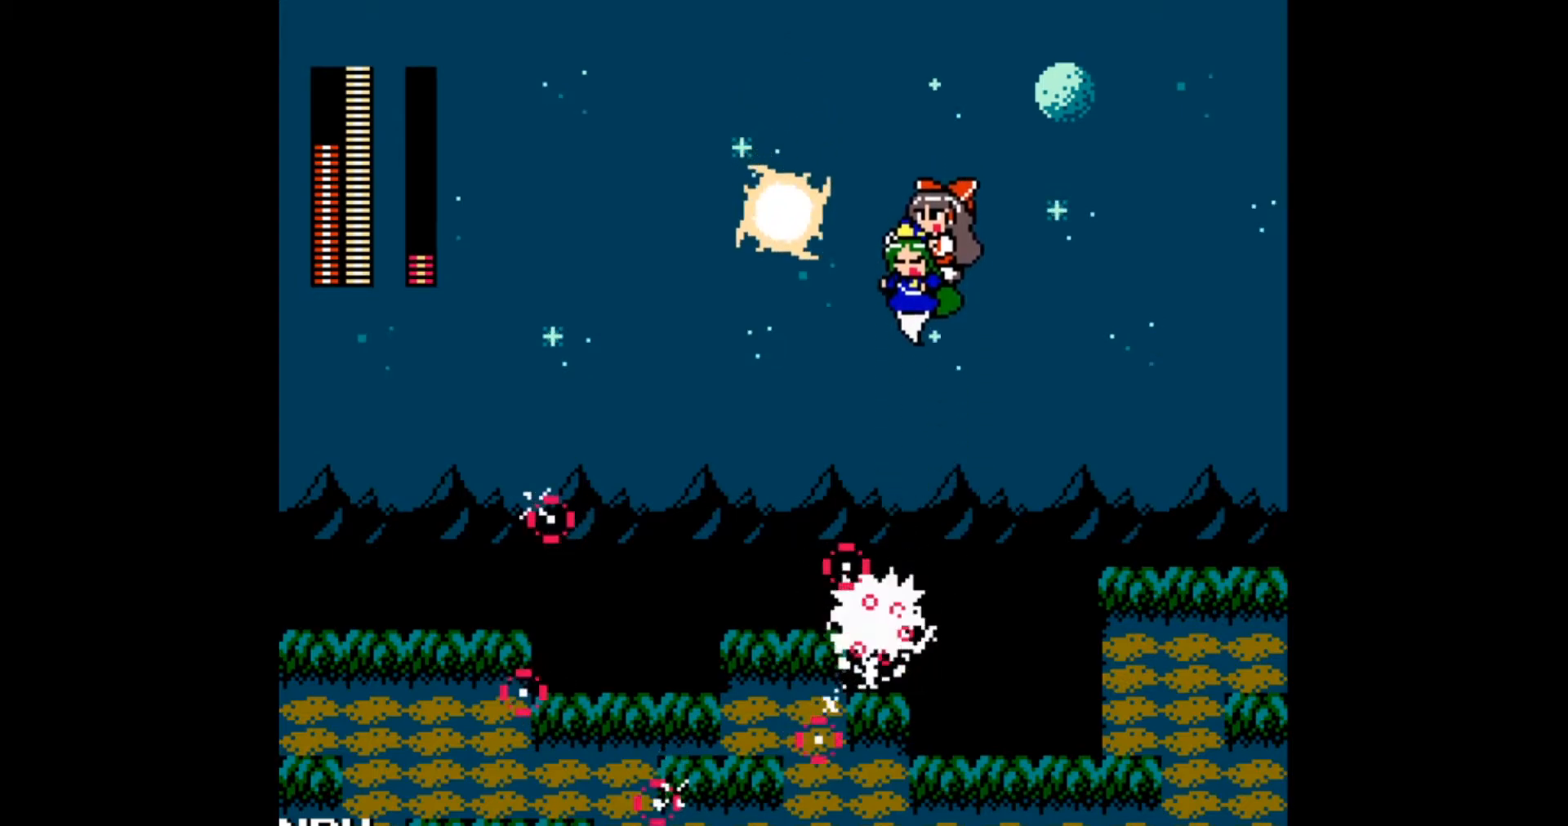
{"buttons": [], "events": []}
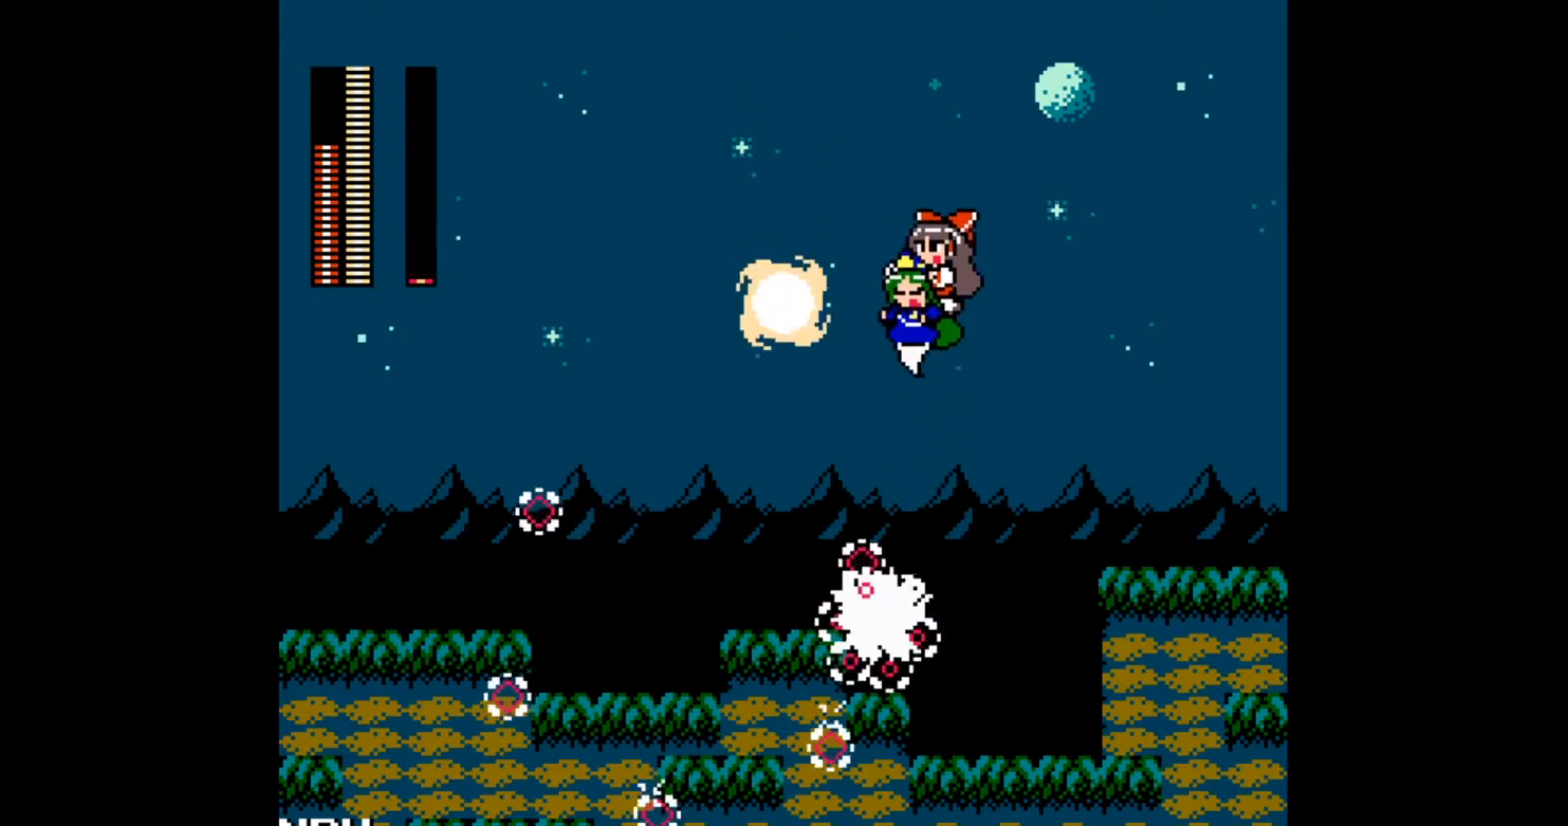
{"buttons": ["DPAD_RIGHT"], "events": [[17, "DPAD_RIGHT", "down"]]}
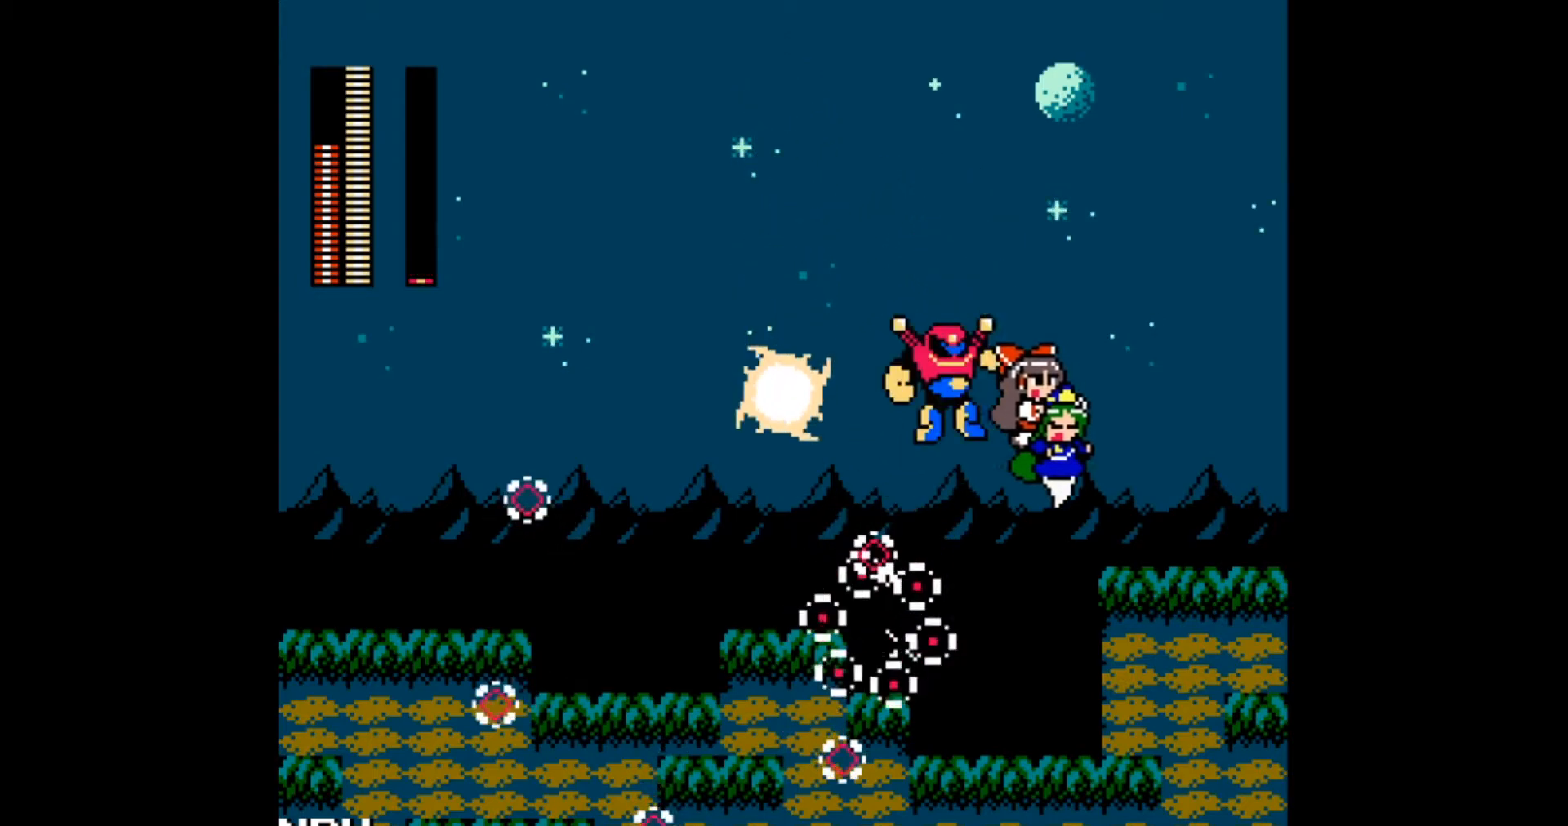
{"buttons": ["DPAD_LEFT"], "events": [[433, "DPAD_RIGHT", "up"], [483, "DPAD_LEFT", "down"]]}
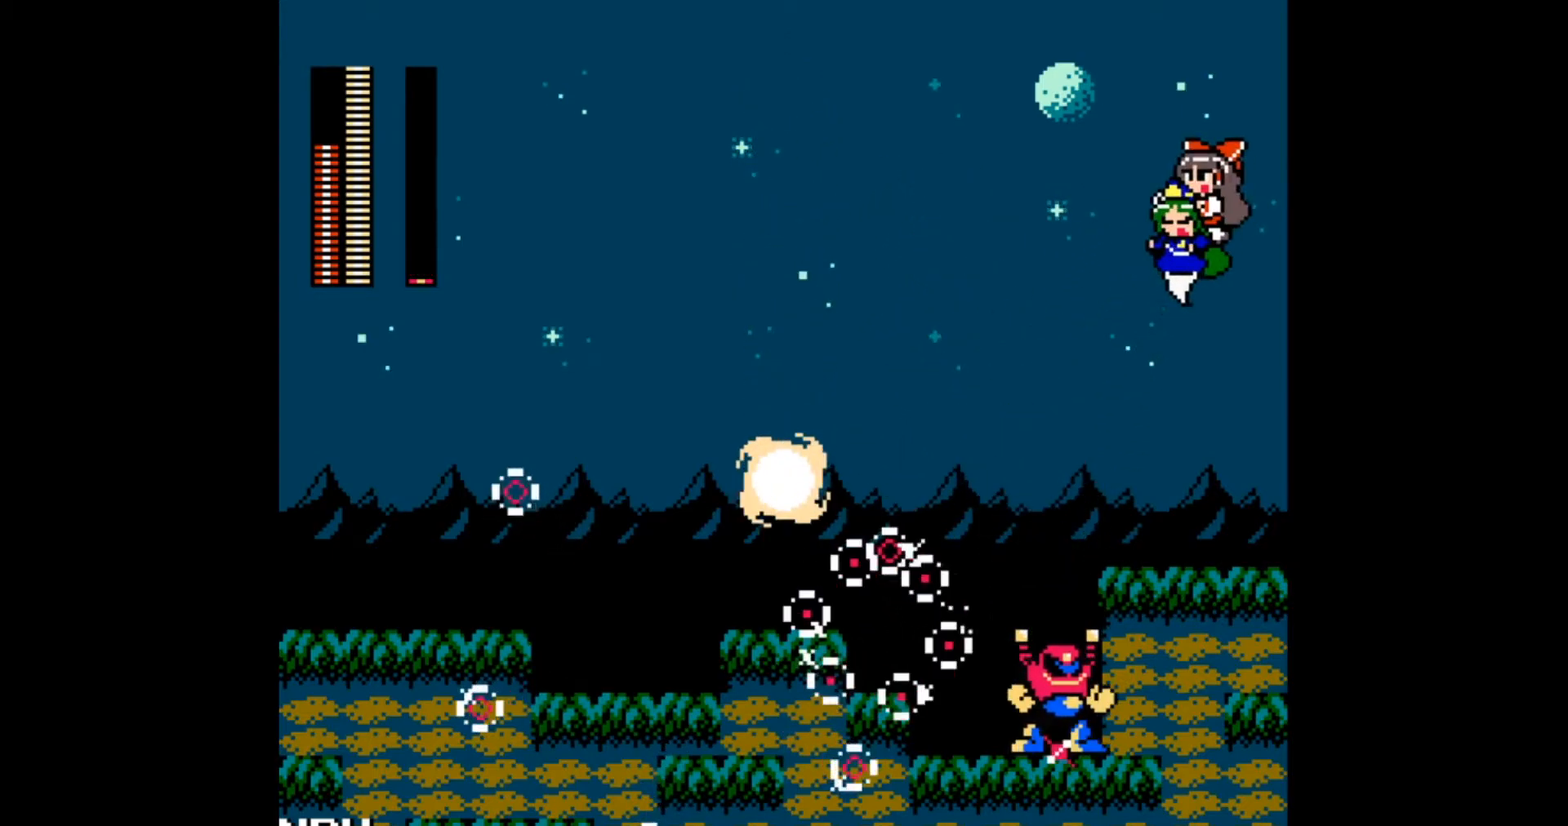
{"buttons": [], "events": [[417, "DPAD_LEFT", "up"]]}
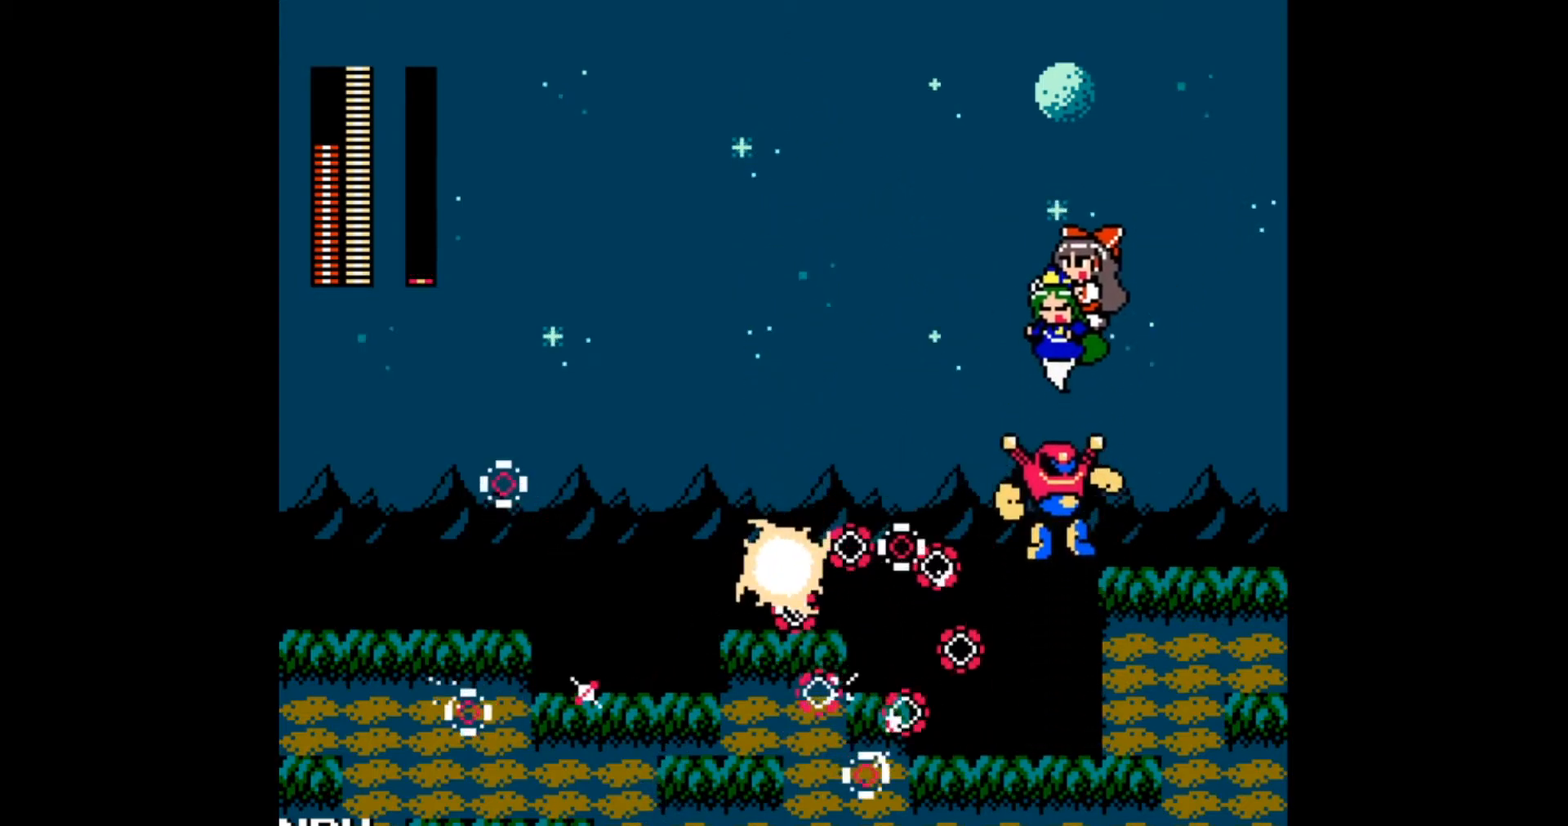
{"buttons": ["DPAD_RIGHT"], "events": [[367, "DPAD_RIGHT", "down"]]}
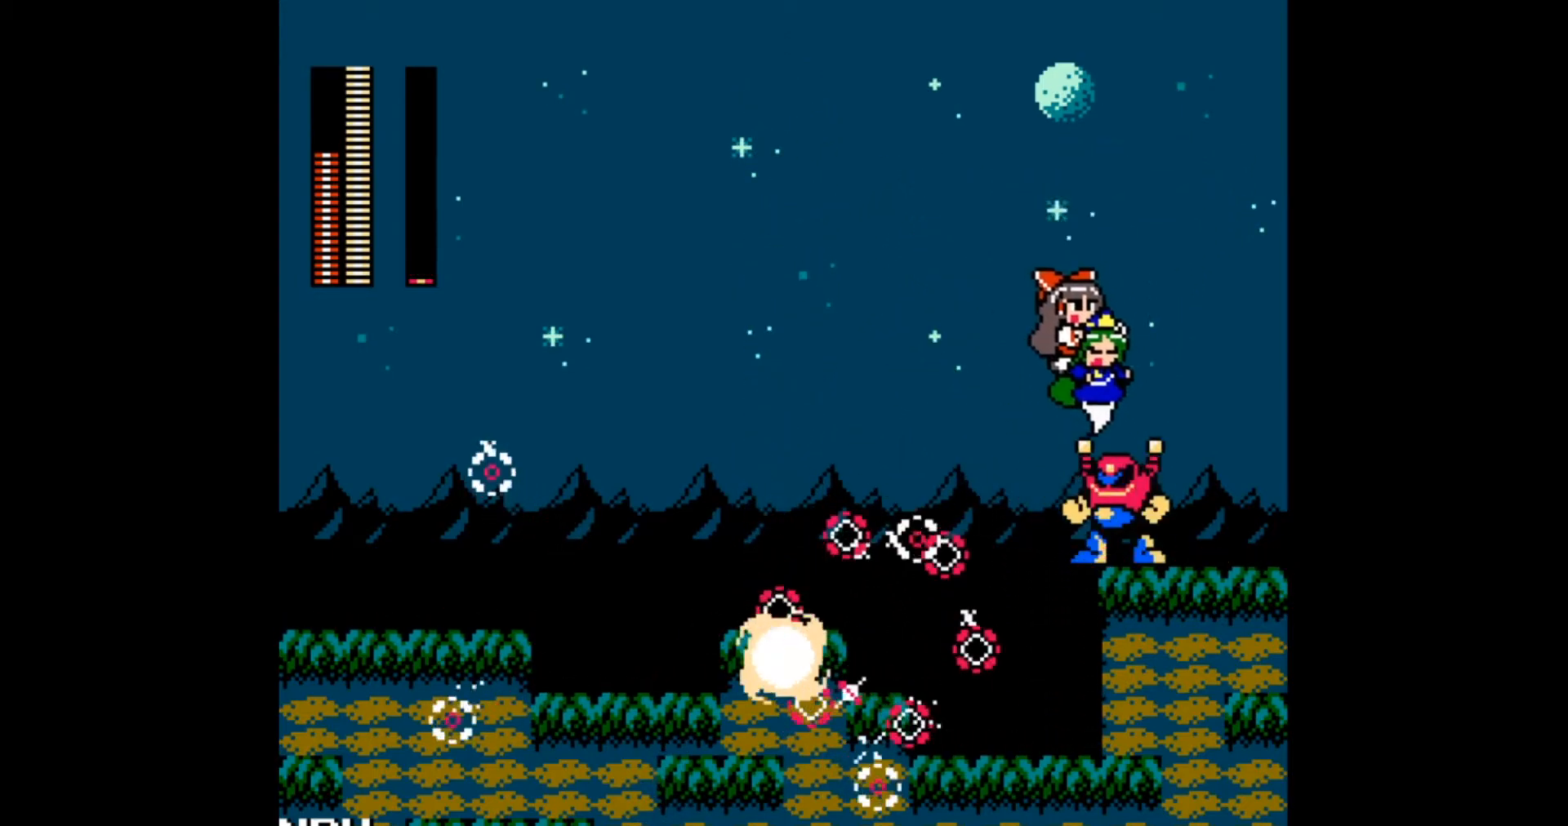
{"buttons": [], "events": [[100, "DPAD_RIGHT", "up"]]}
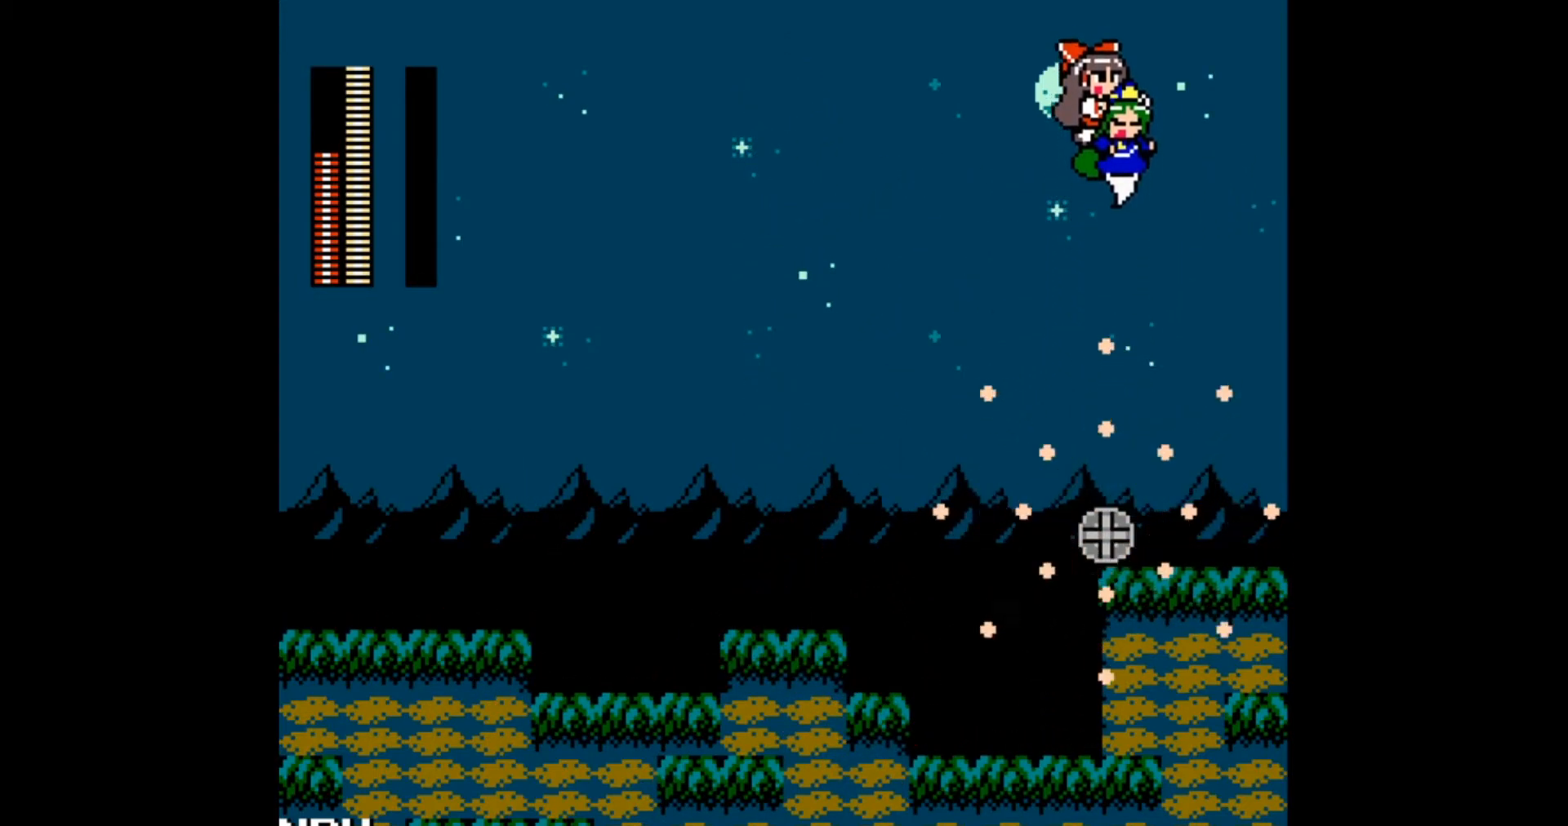
{"buttons": [], "events": [[250, "L1", "down"], [300, "R1", "down"], [367, "L1", "up"], [367, "R1", "up"]]}